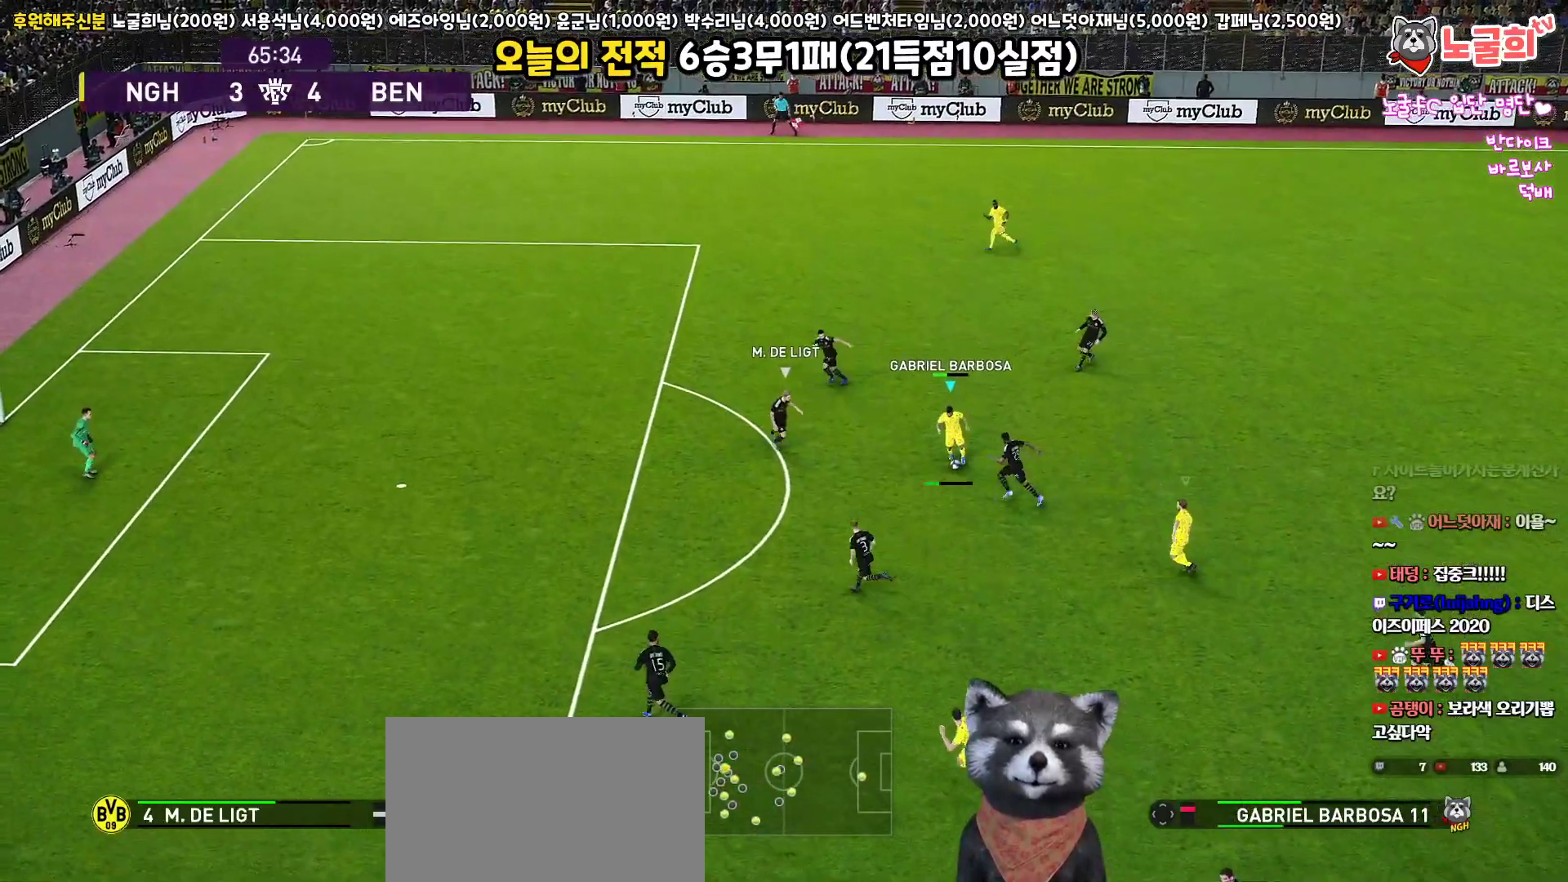
Gameplay with a controller (PlayStation layout); each line is a JSON object with the inputs held at the frame after it. "events" lists button and stick changes between this image and that frame as [ms after this image, input, new state], when the widget could be followed in between.
{"buttons": ["L1", "L3"], "left_stick": "down", "right_stick": "center", "events": [[400, "left_stick", "down"]]}
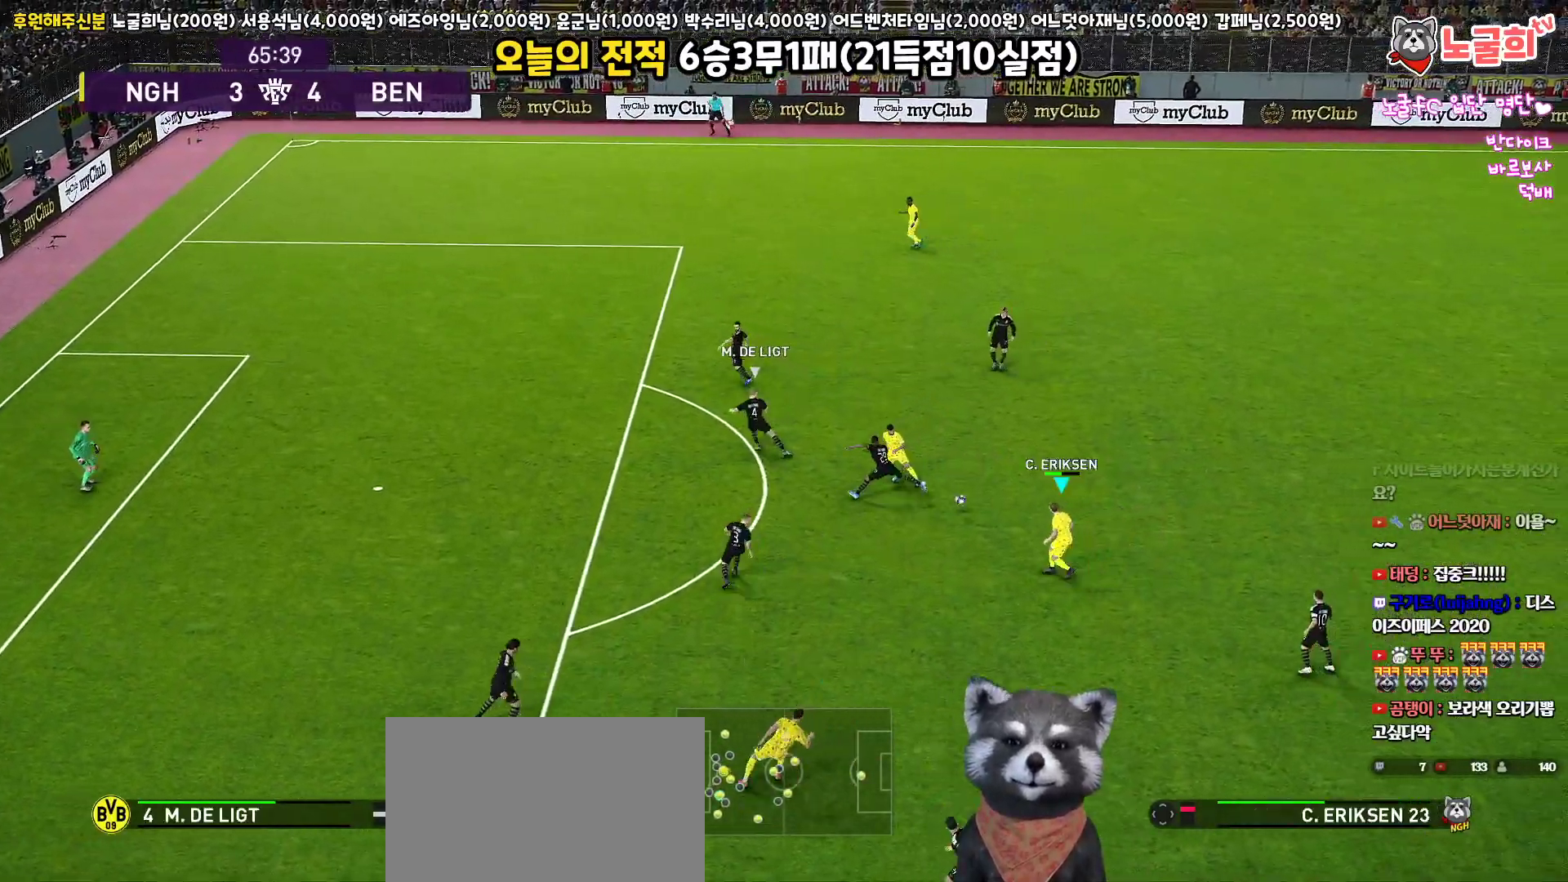
{"buttons": ["L3"], "left_stick": "left", "right_stick": "center", "events": [[67, "L1", "up"], [67, "L3", "up"], [133, "left_stick", "down-right"], [200, "L3", "down"], [300, "L3", "up"], [300, "left_stick", "left"], [367, "L3", "down"]]}
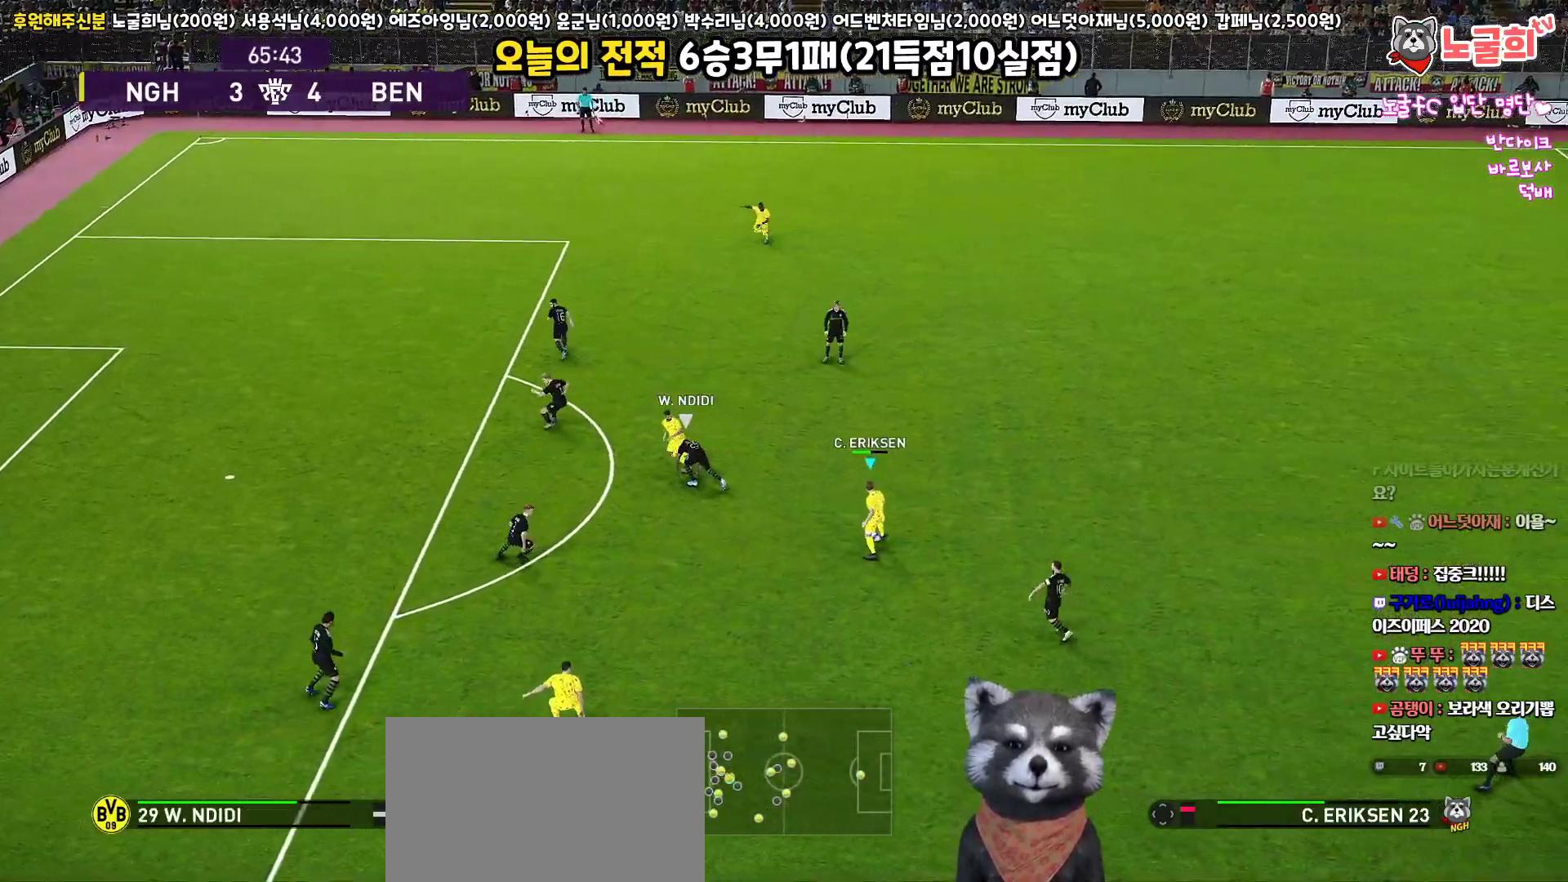
{"buttons": ["L3"], "left_stick": "up-left", "right_stick": "center", "events": [[300, "TRIANGLE", "down"], [317, "left_stick", "up-left"], [350, "TRIANGLE", "up"]]}
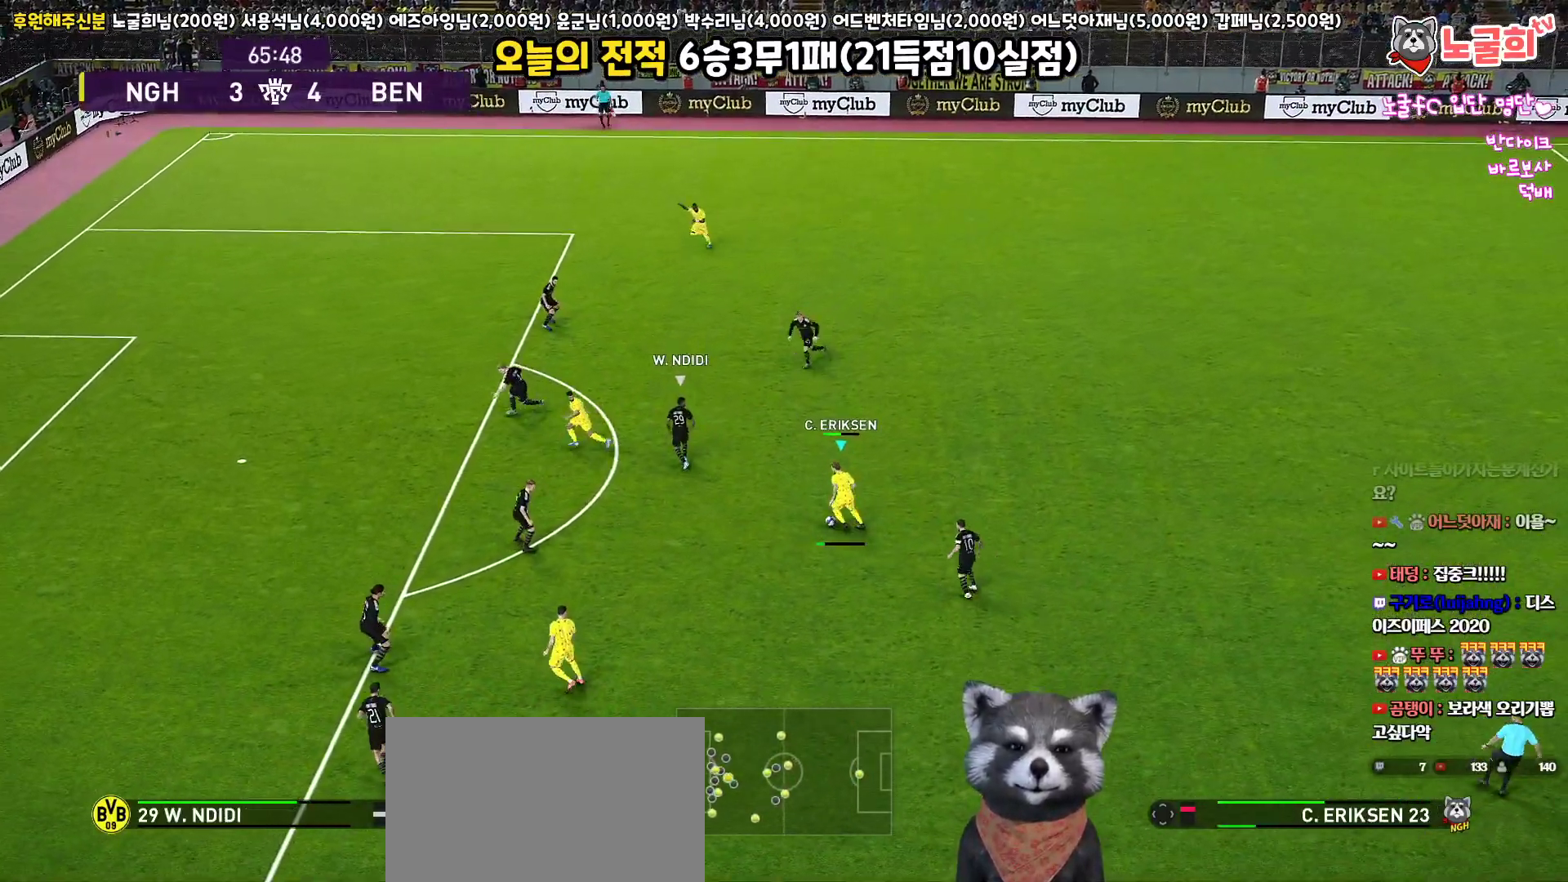
{"buttons": ["L3"], "left_stick": "down-left", "right_stick": "center", "events": [[400, "left_stick", "down-left"]]}
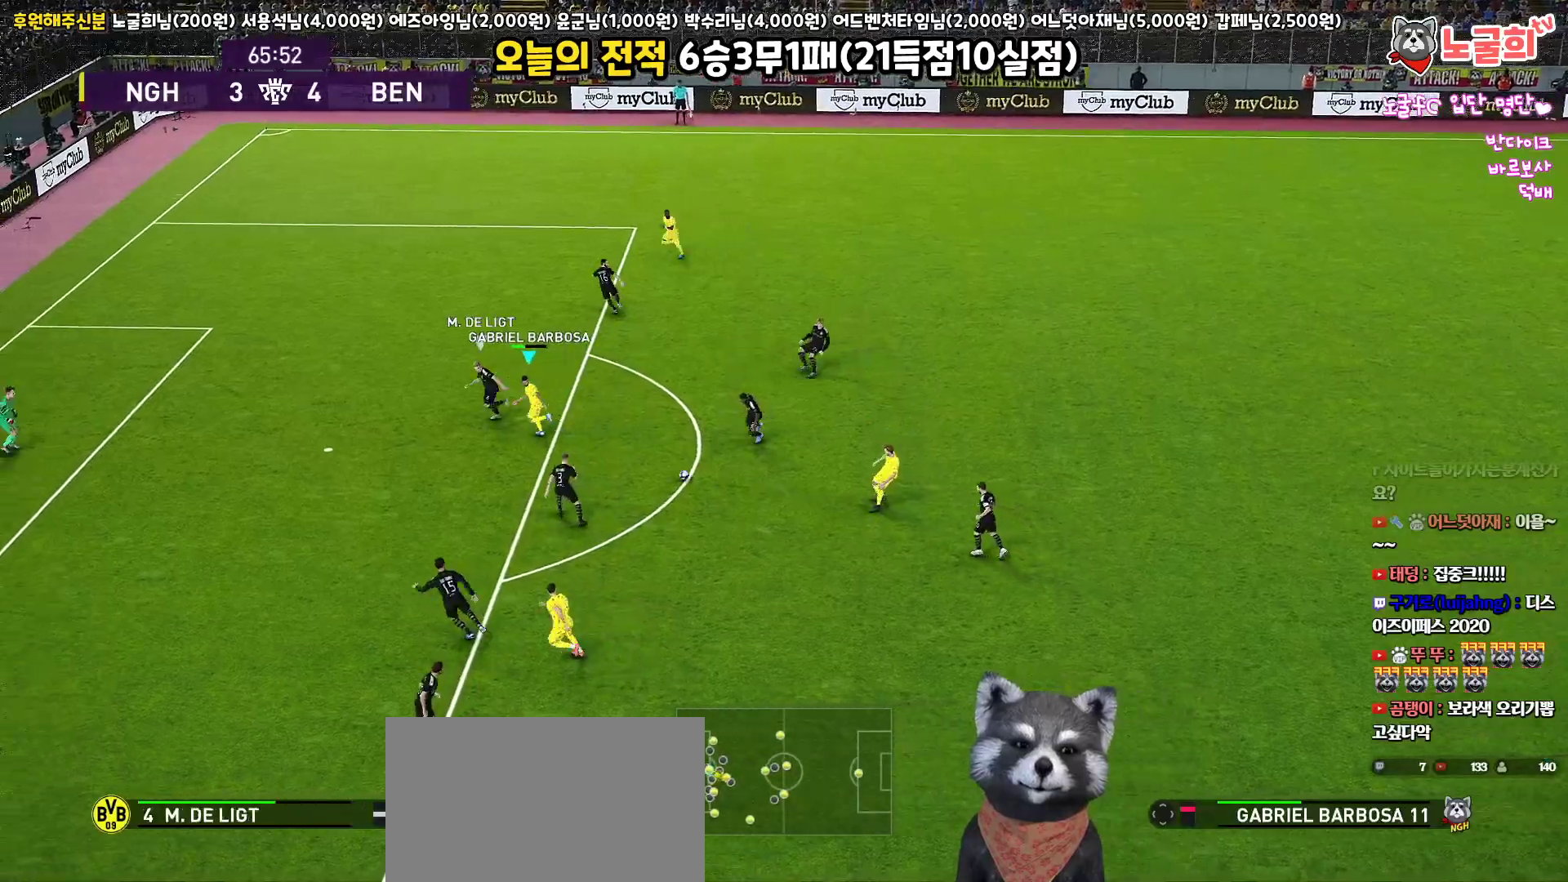
{"buttons": ["L3"], "left_stick": "down", "right_stick": "center", "events": [[50, "left_stick", "down"]]}
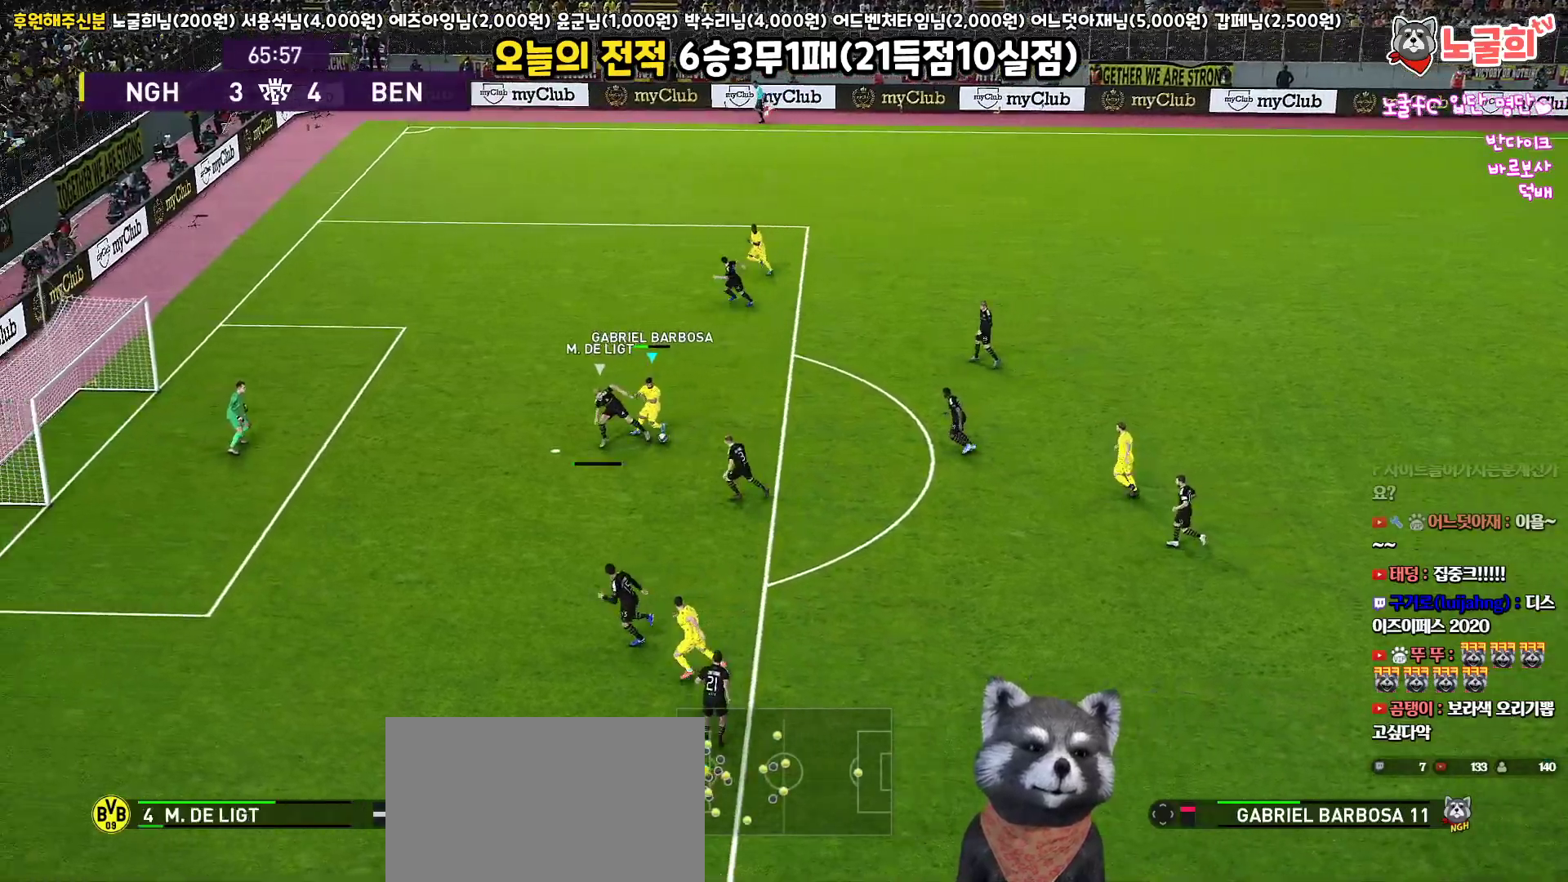
{"buttons": ["L3"], "left_stick": "down", "right_stick": "center", "events": [[67, "SQUARE", "down"], [217, "SQUARE", "up"]]}
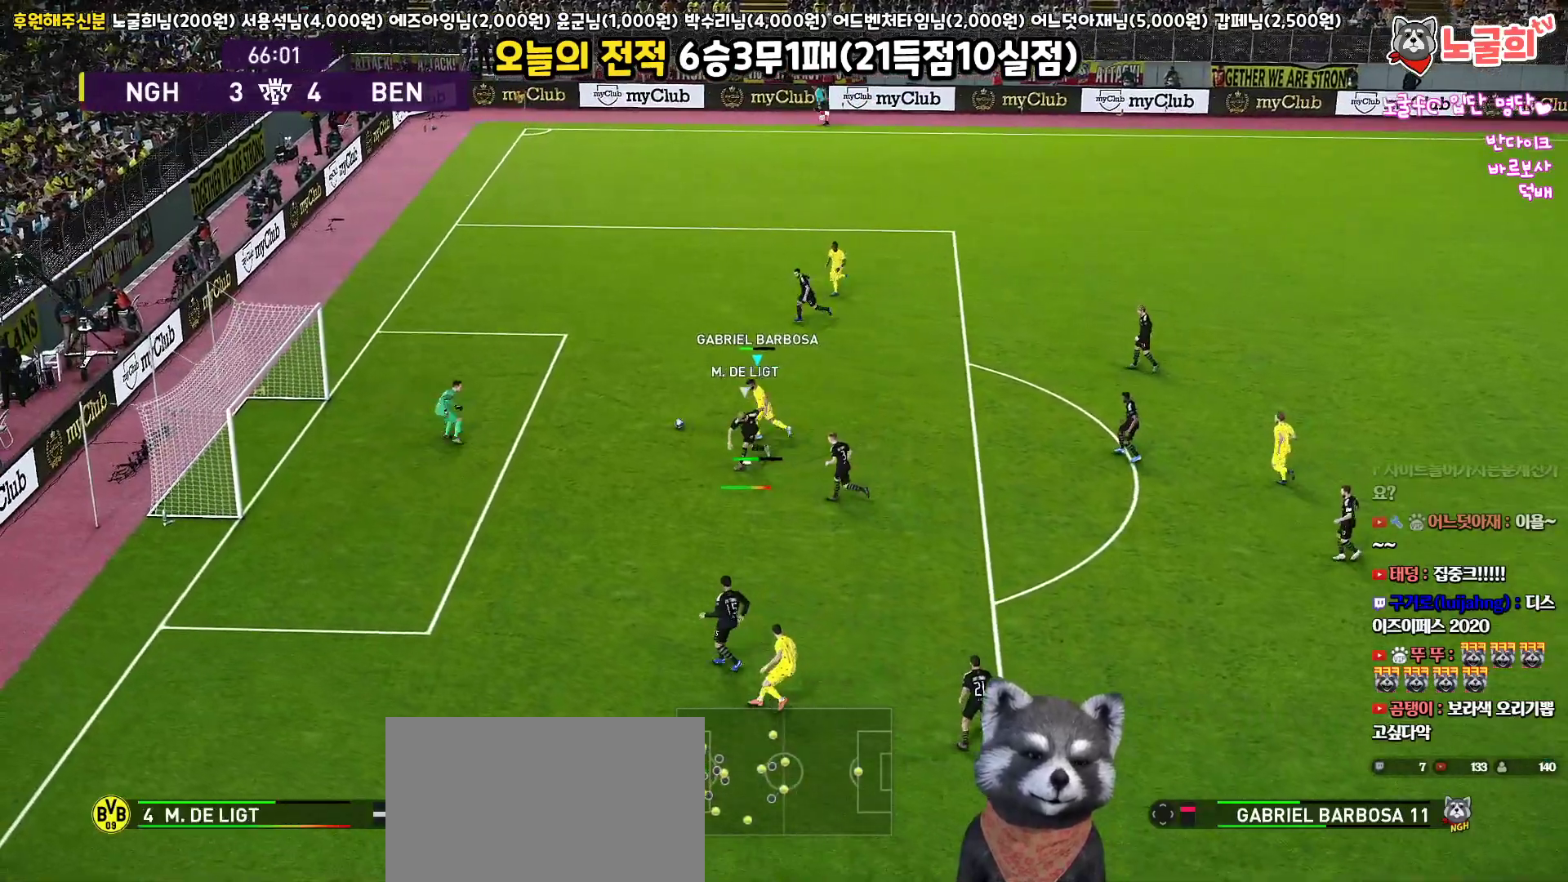
{"buttons": ["L3"], "left_stick": "down", "right_stick": "center", "events": []}
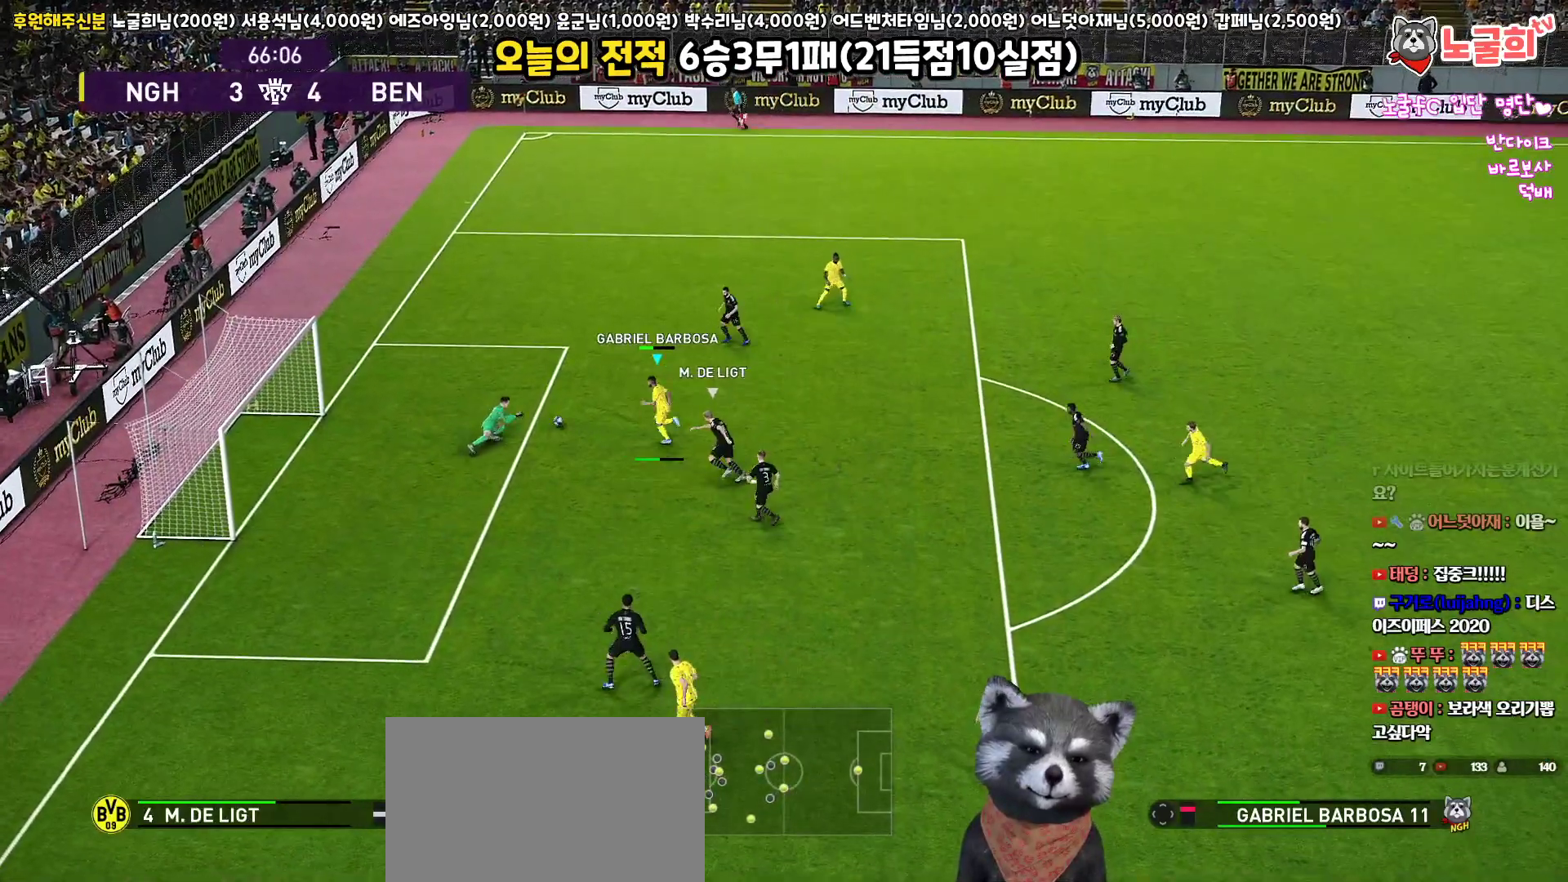
{"buttons": [], "left_stick": "up-right", "right_stick": "center", "events": [[150, "L3", "up"], [217, "L1", "down"], [283, "left_stick", "right"], [417, "left_stick", "up-right"], [450, "L1", "up"]]}
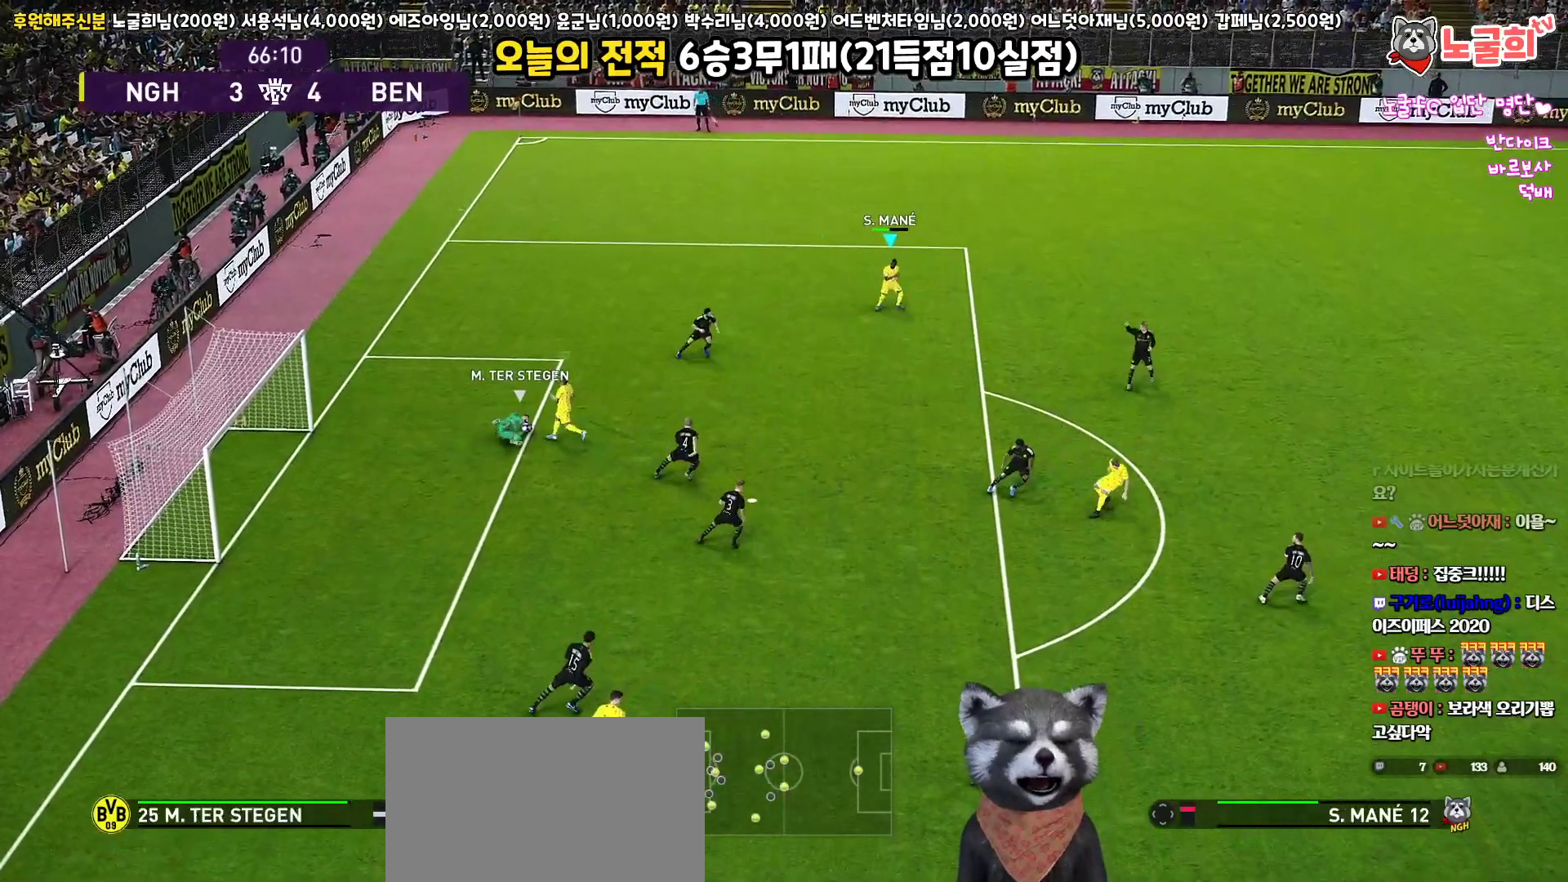
{"buttons": ["R1", "R2"], "left_stick": "right", "right_stick": "center", "events": [[133, "R2", "down"], [167, "R1", "down"], [300, "right_stick", "right"], [417, "right_stick", "center"], [450, "left_stick", "right"]]}
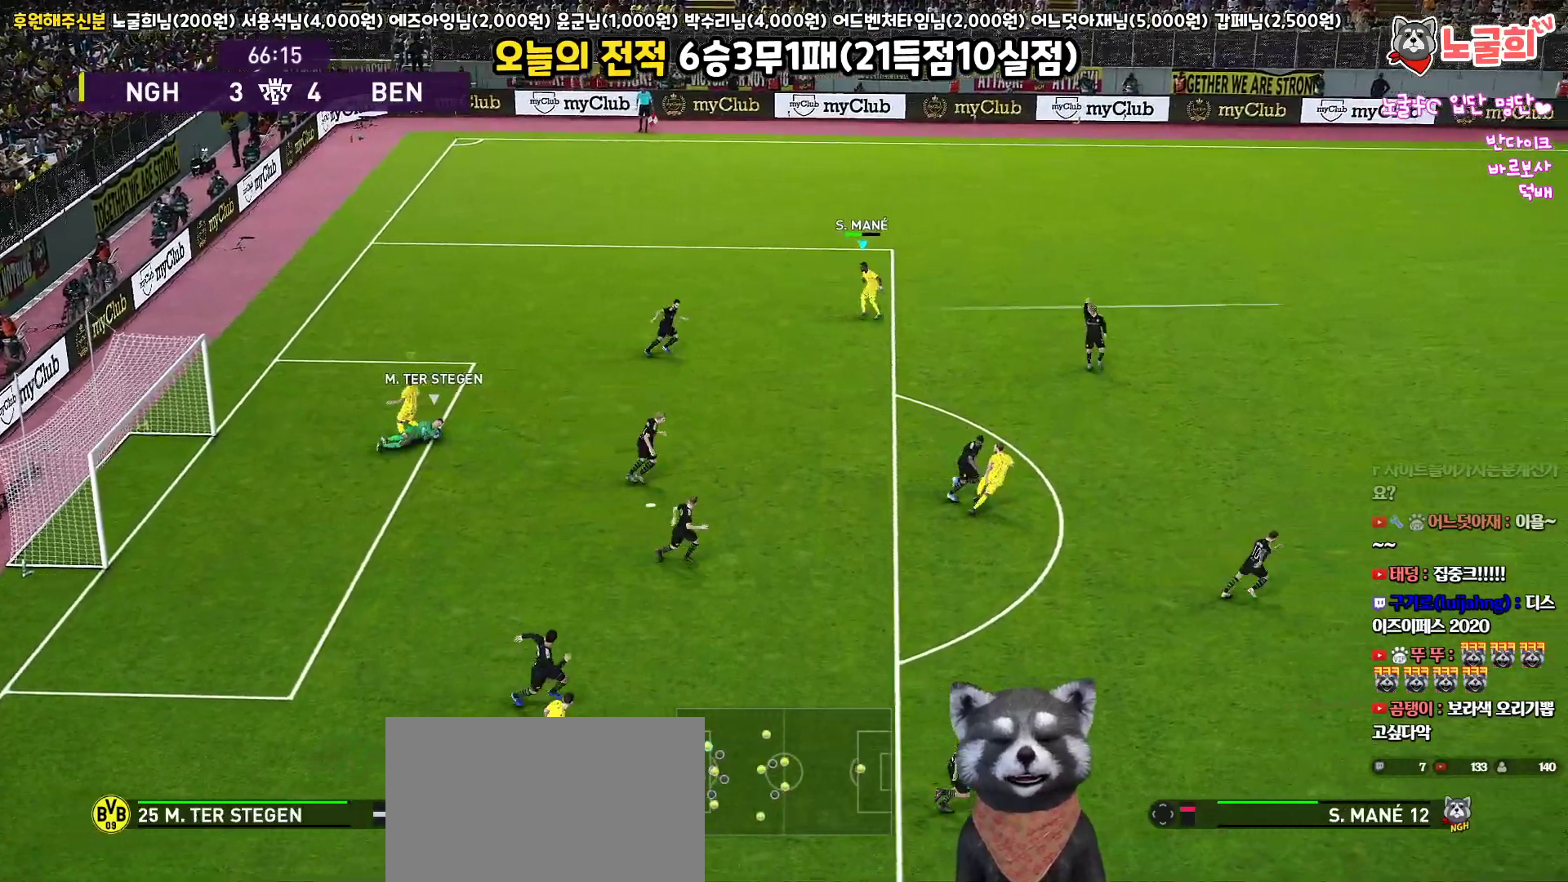
{"buttons": ["R1", "R2"], "left_stick": "right", "right_stick": "center", "events": [[400, "right_stick", "down-left"], [483, "right_stick", "center"]]}
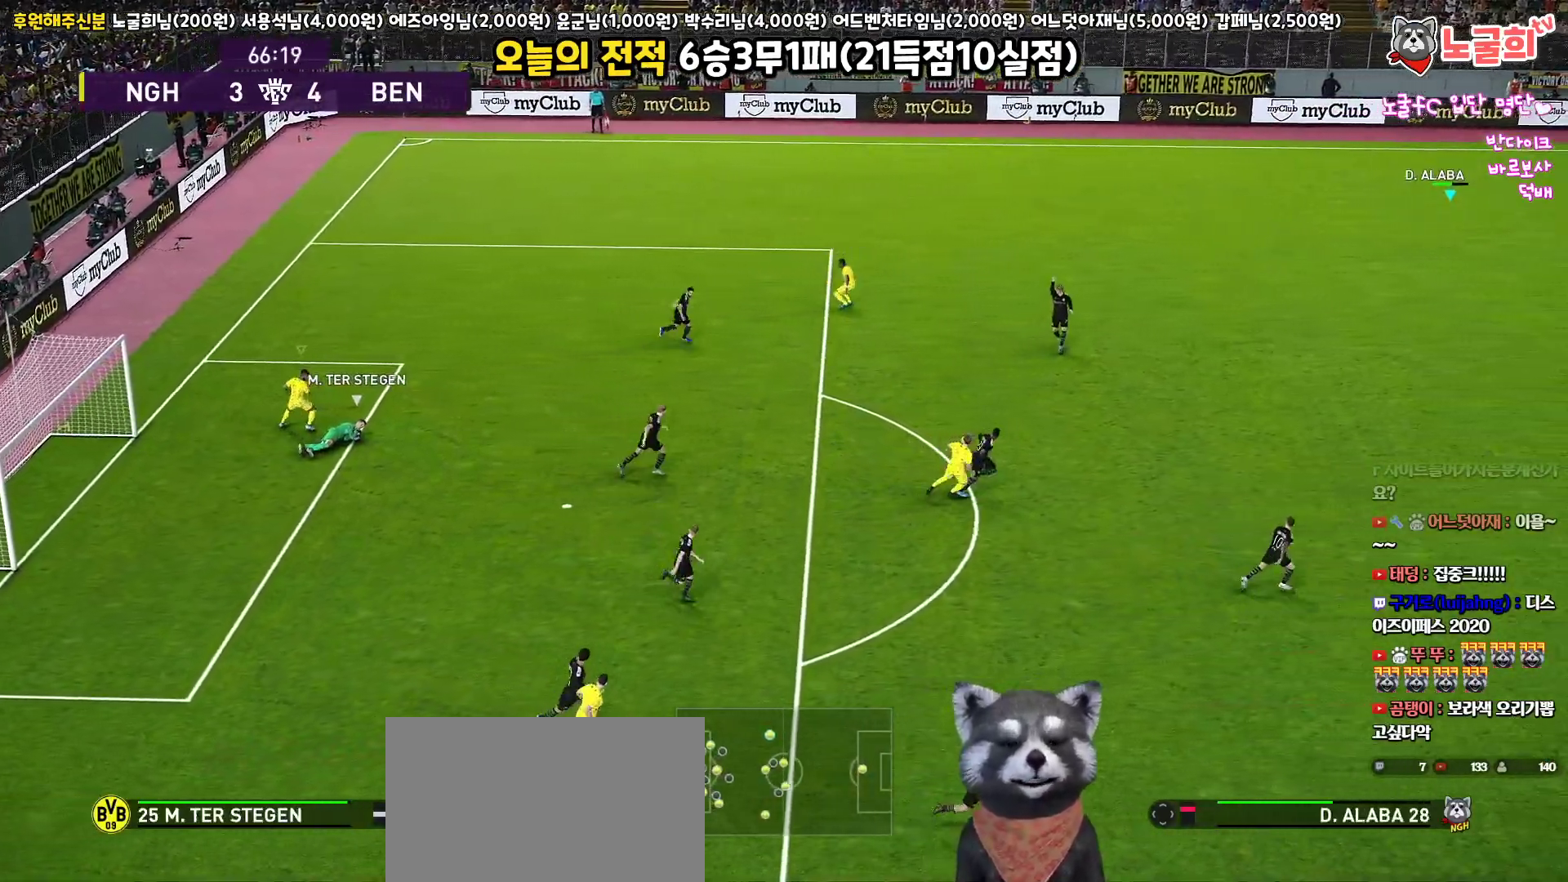
{"buttons": ["R1", "R2"], "left_stick": "right", "right_stick": "center", "events": []}
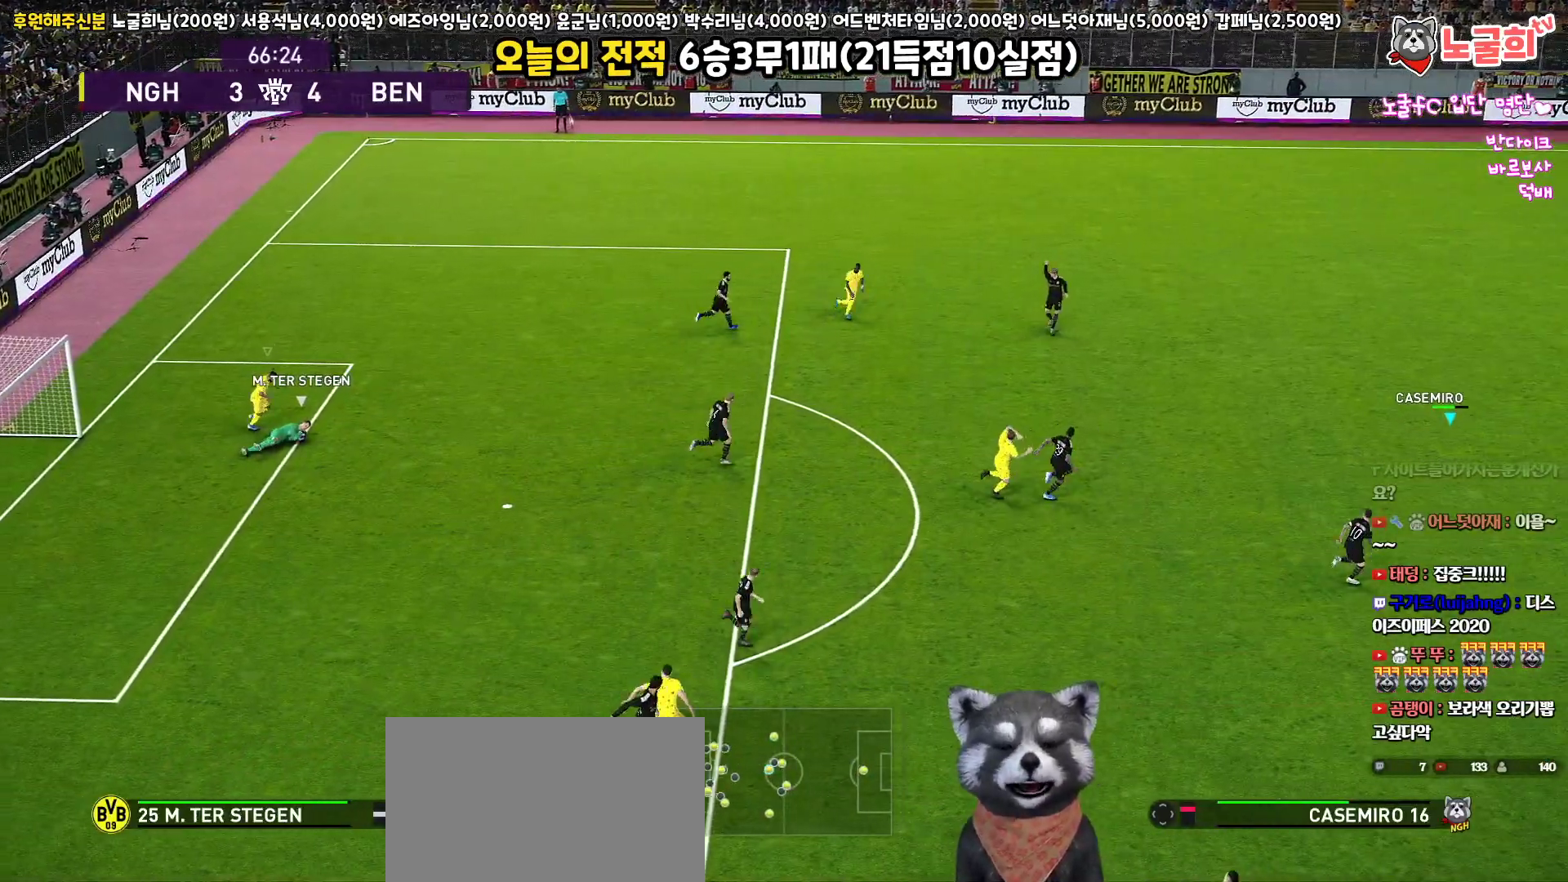
{"buttons": ["R1", "R2"], "left_stick": "right", "right_stick": "center", "events": [[217, "right_stick", "left"], [283, "right_stick", "center"]]}
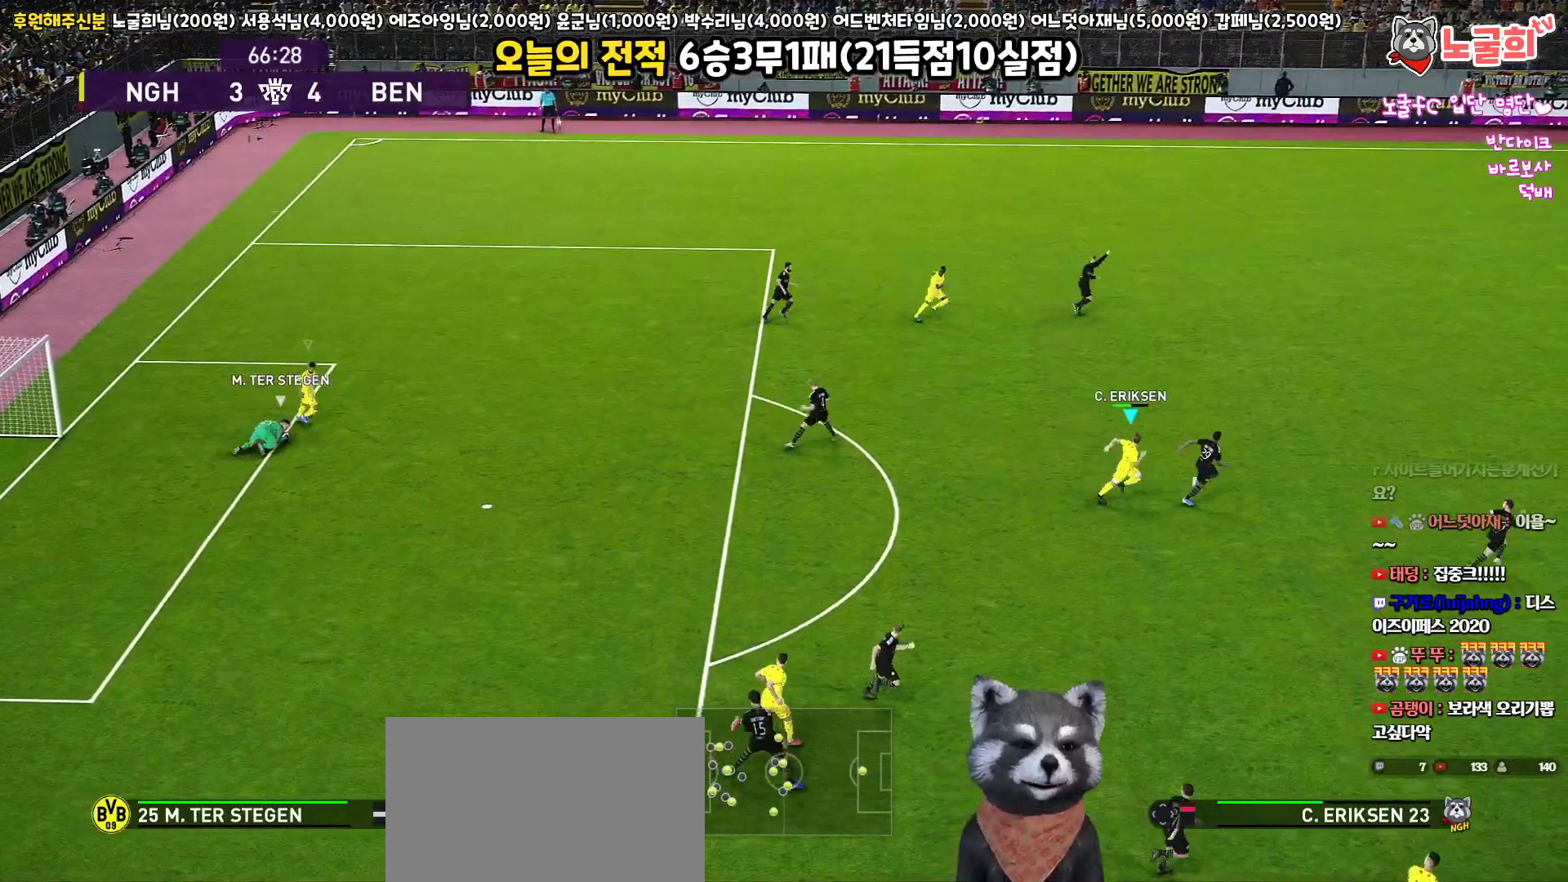
{"buttons": ["R1"], "left_stick": "right", "right_stick": "center", "events": [[467, "R2", "up"]]}
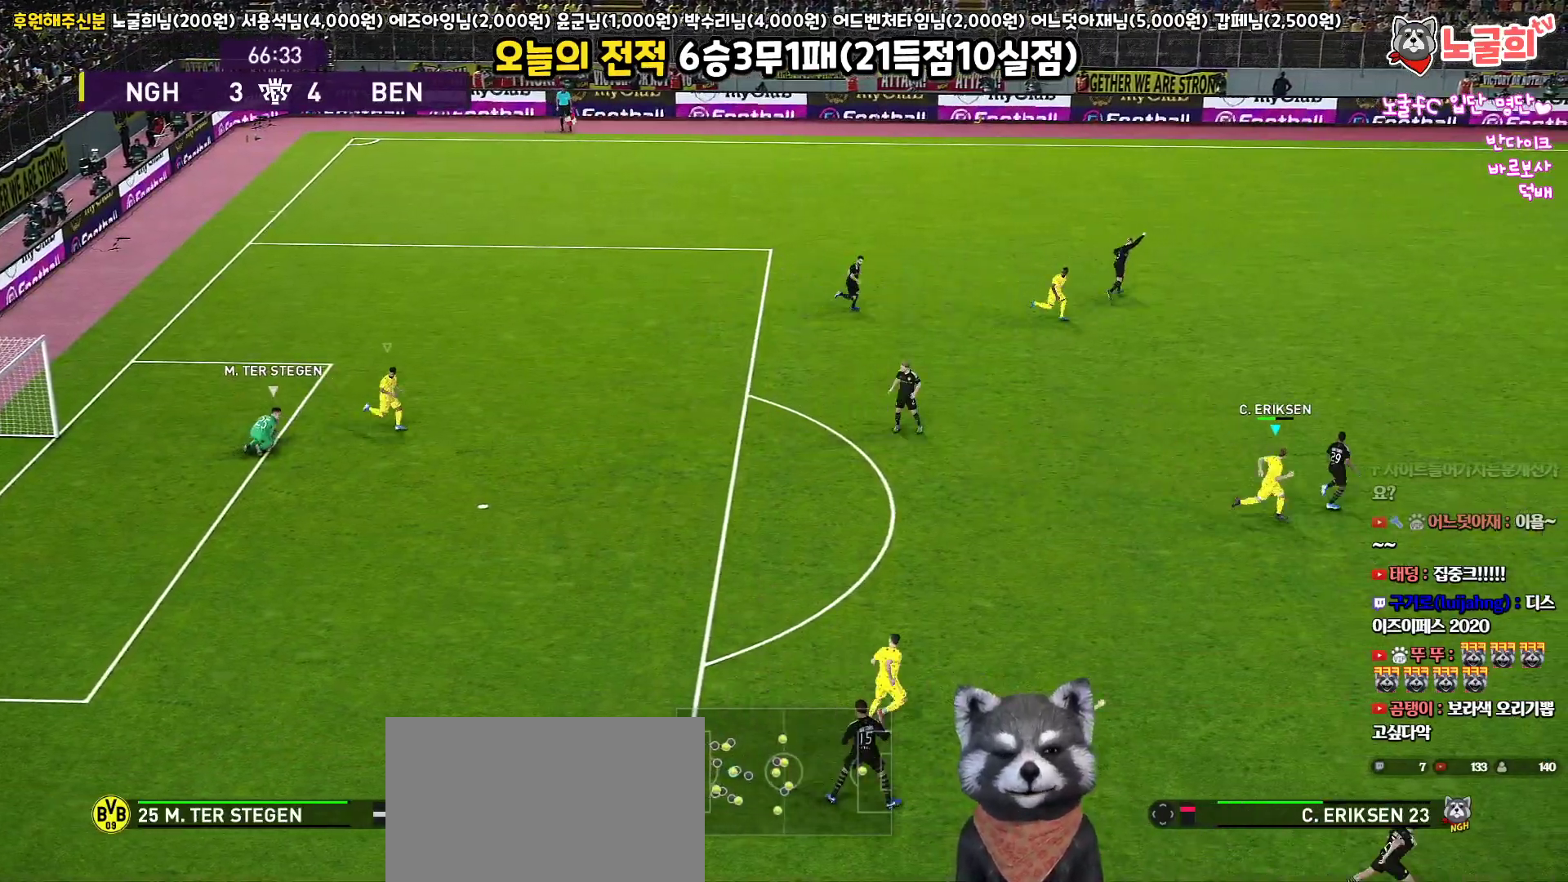
{"buttons": [], "left_stick": "right", "right_stick": "center", "events": [[50, "R1", "up"]]}
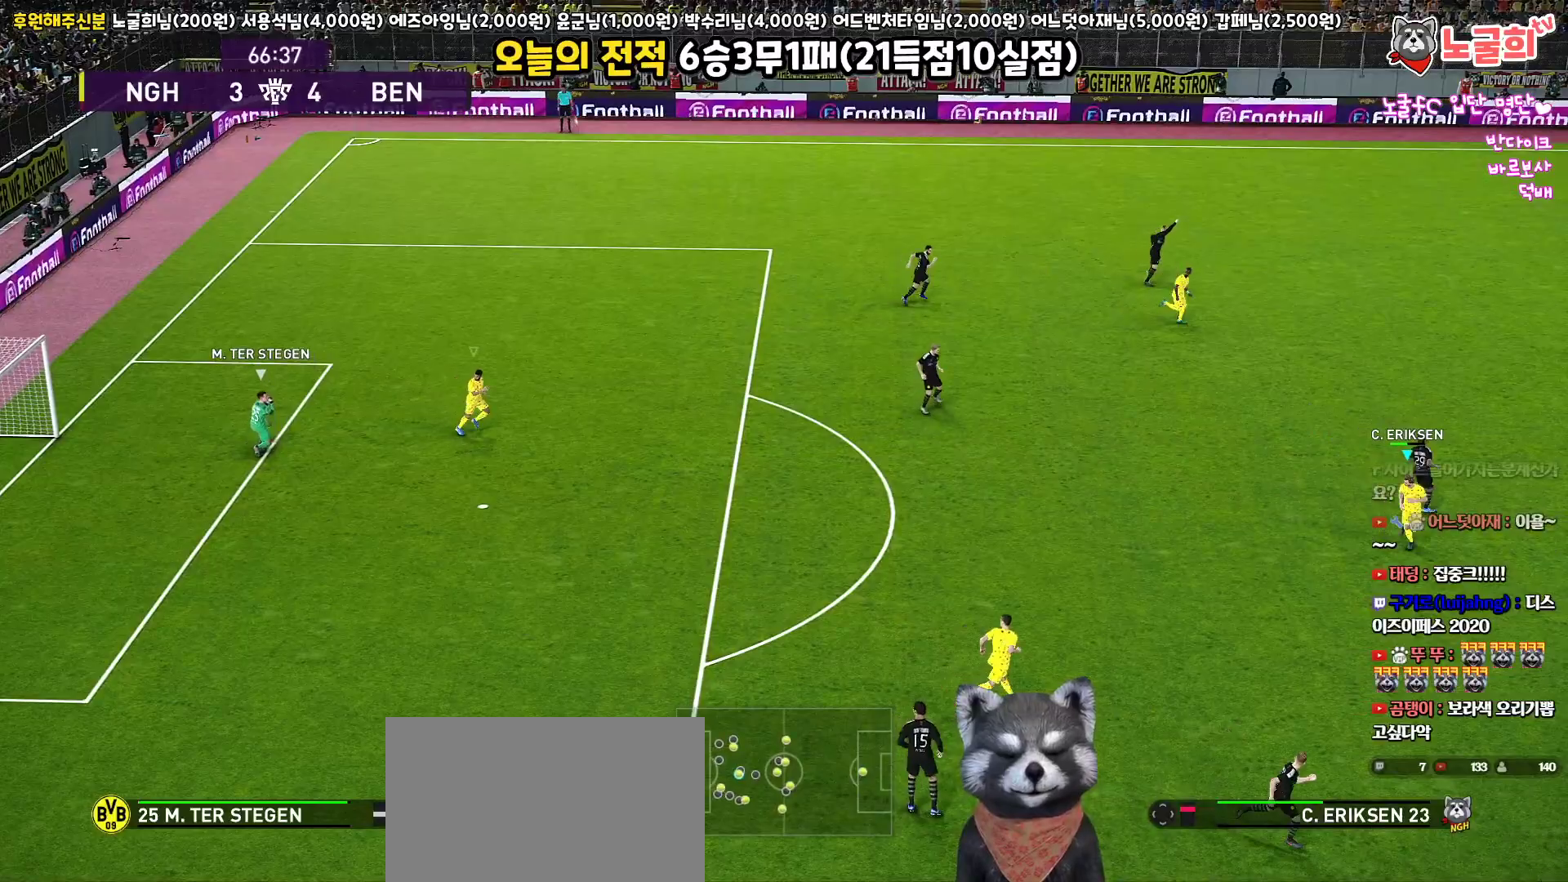
{"buttons": [], "left_stick": "center", "right_stick": "center", "events": [[33, "left_stick", "center"]]}
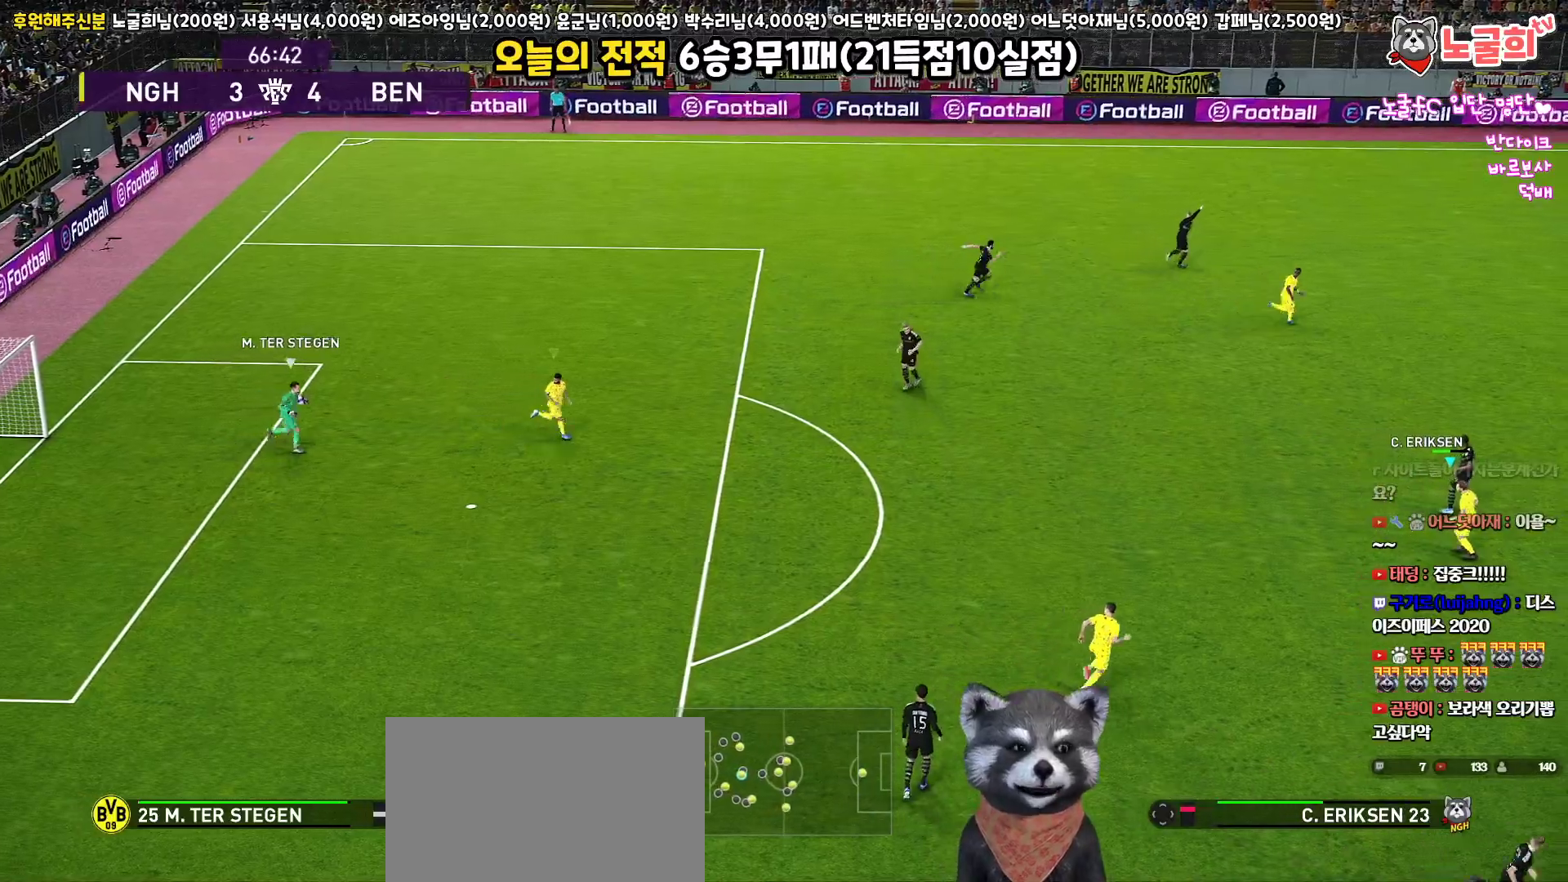
{"buttons": [], "left_stick": "right", "right_stick": "center", "events": [[350, "left_stick", "right"]]}
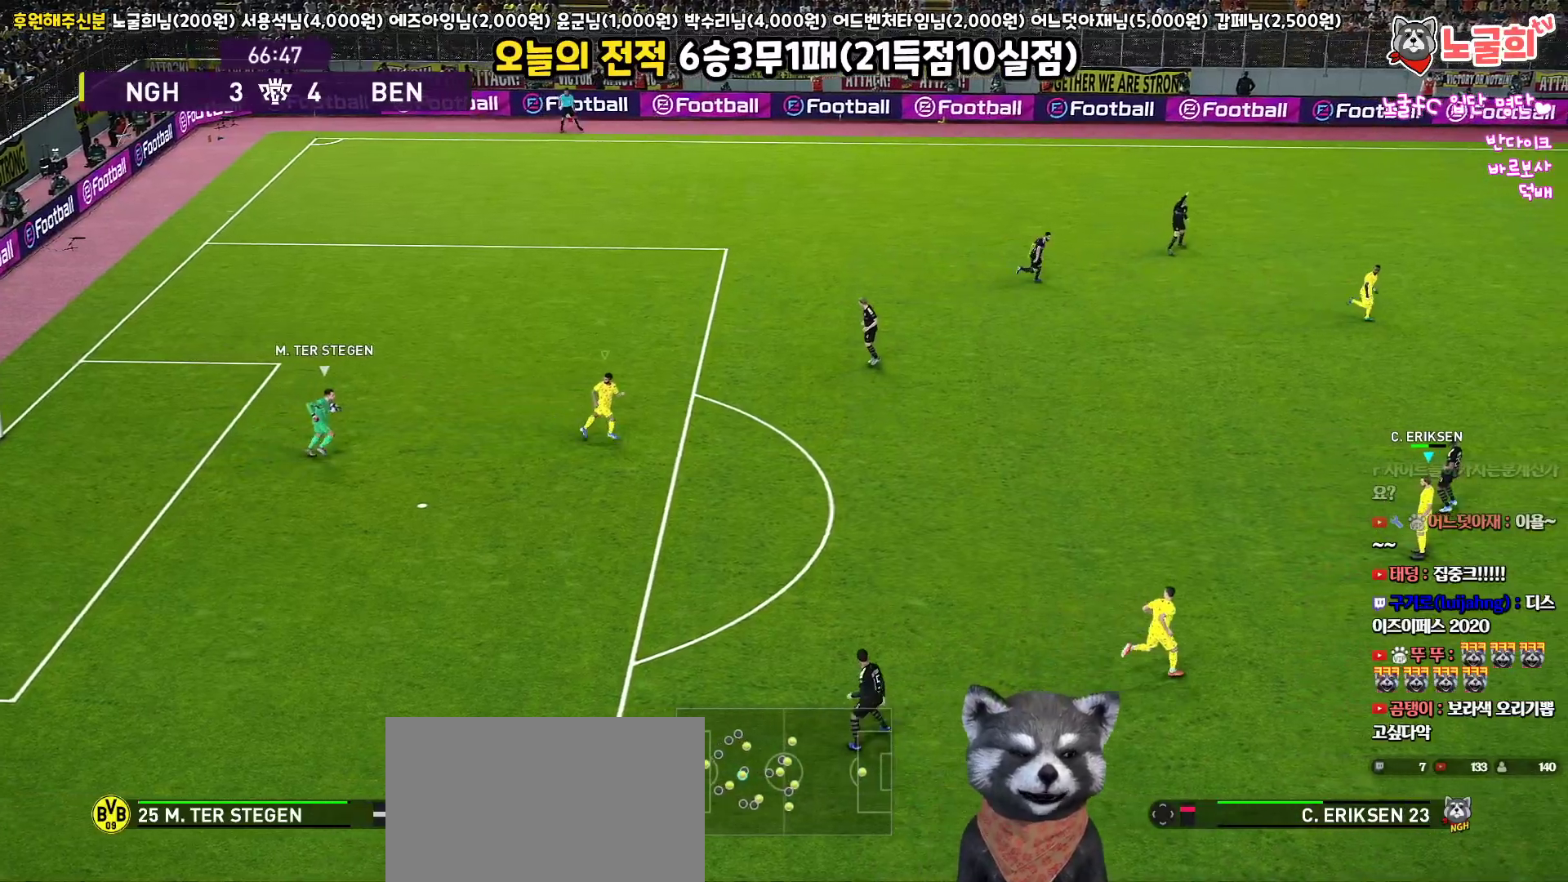
{"buttons": [], "left_stick": "up-right", "right_stick": "center", "events": [[417, "left_stick", "up-right"]]}
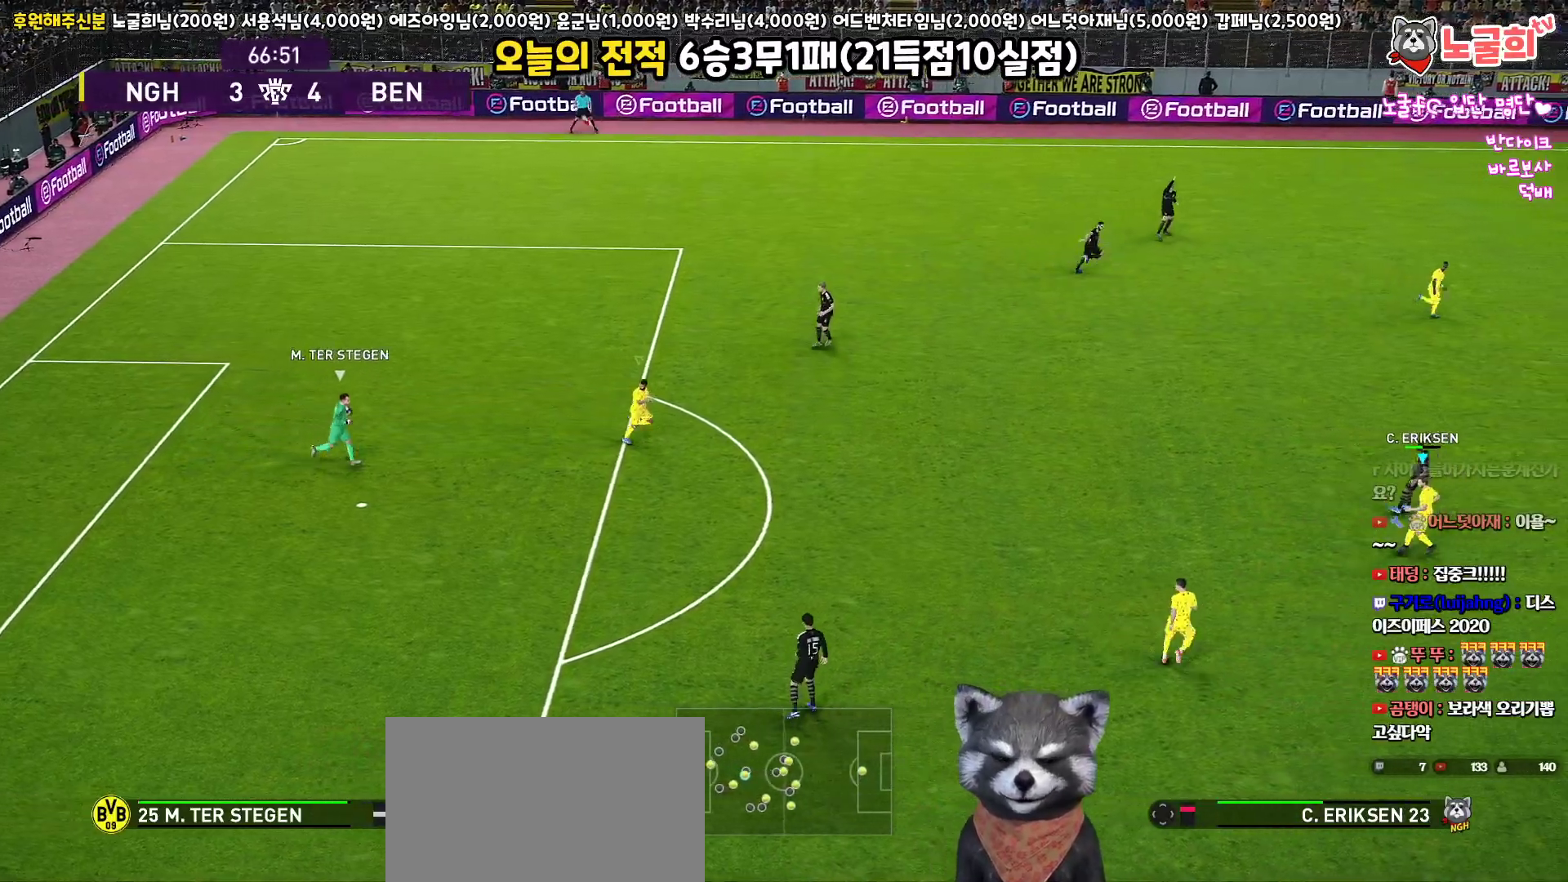
{"buttons": ["R2"], "left_stick": "up-right", "right_stick": "center", "events": [[250, "left_stick", "right"], [267, "L1", "down"], [450, "left_stick", "up-right"], [483, "L1", "up"], [500, "R2", "down"]]}
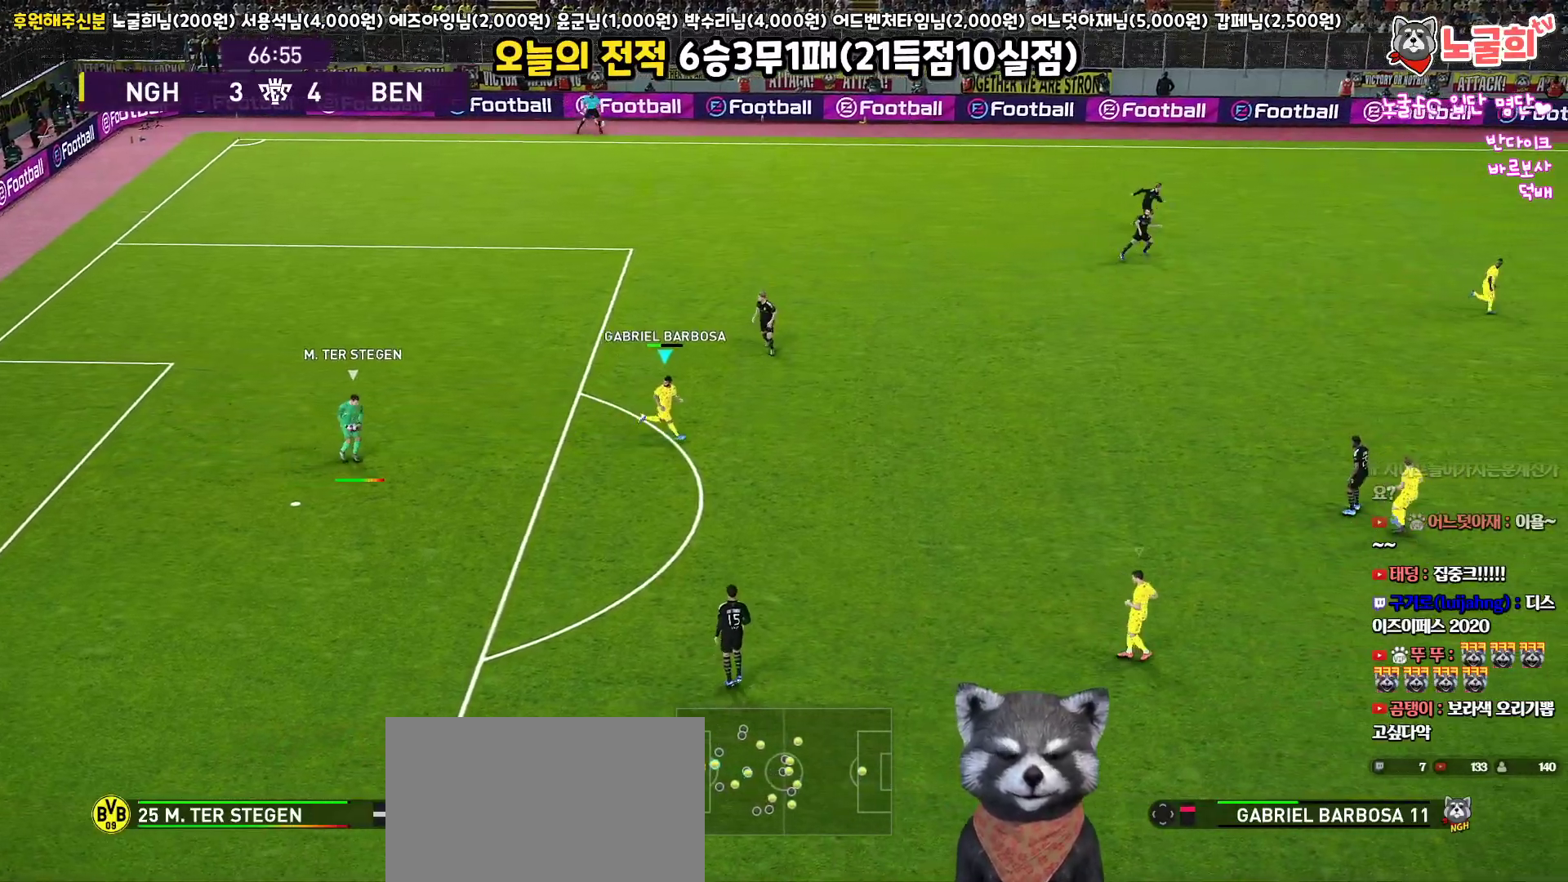
{"buttons": ["R1", "R2"], "left_stick": "up-right", "right_stick": "center", "events": [[33, "R1", "down"]]}
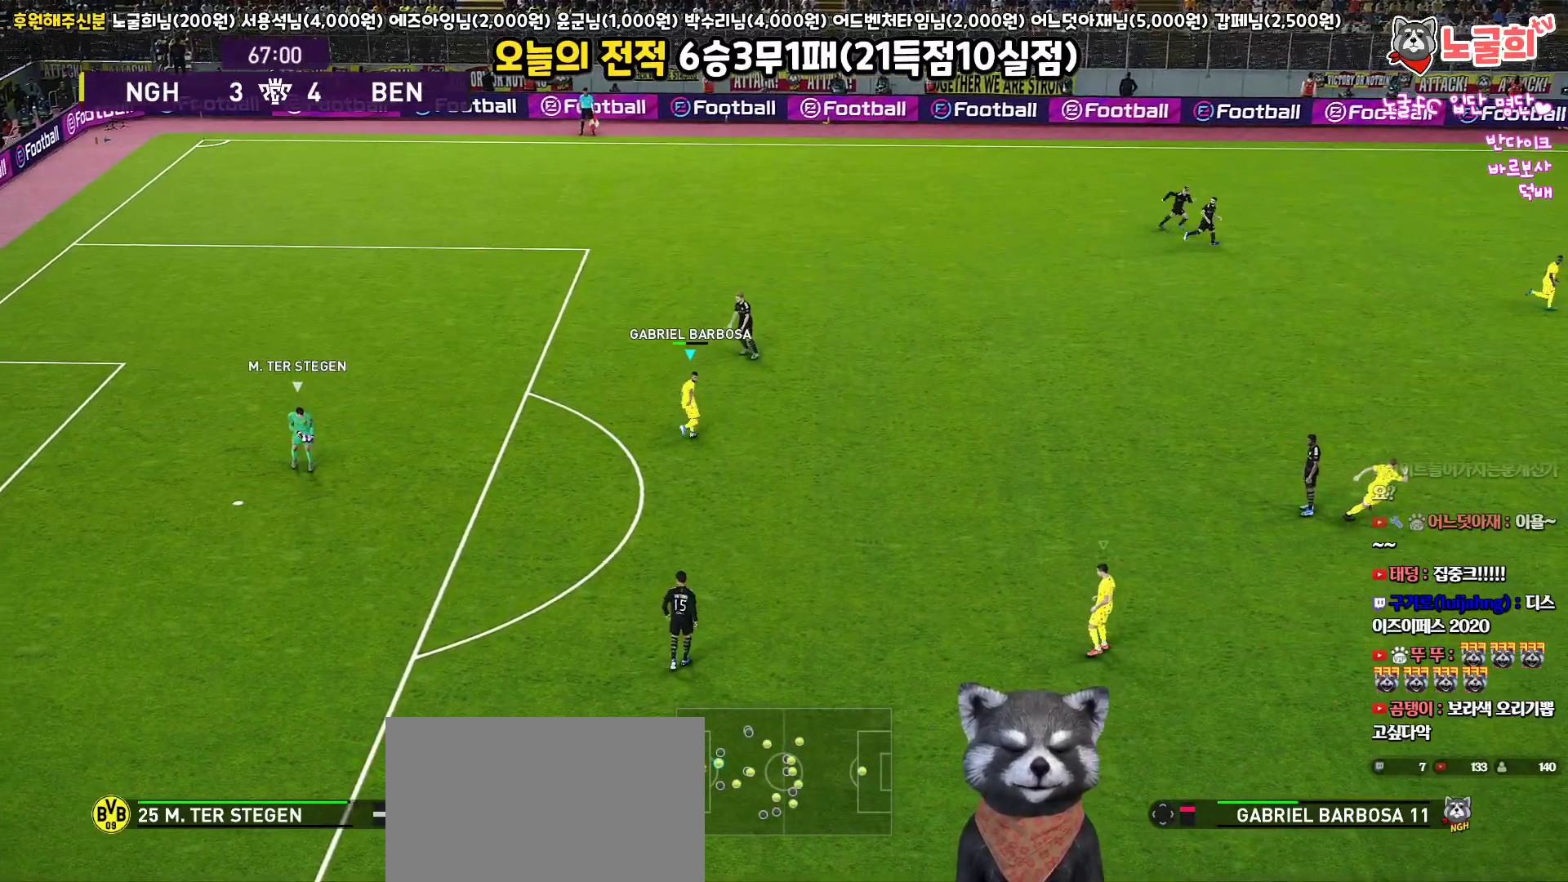
{"buttons": ["R1", "R2"], "left_stick": "right", "right_stick": "down-right", "events": [[433, "right_stick", "down-right"], [500, "left_stick", "right"]]}
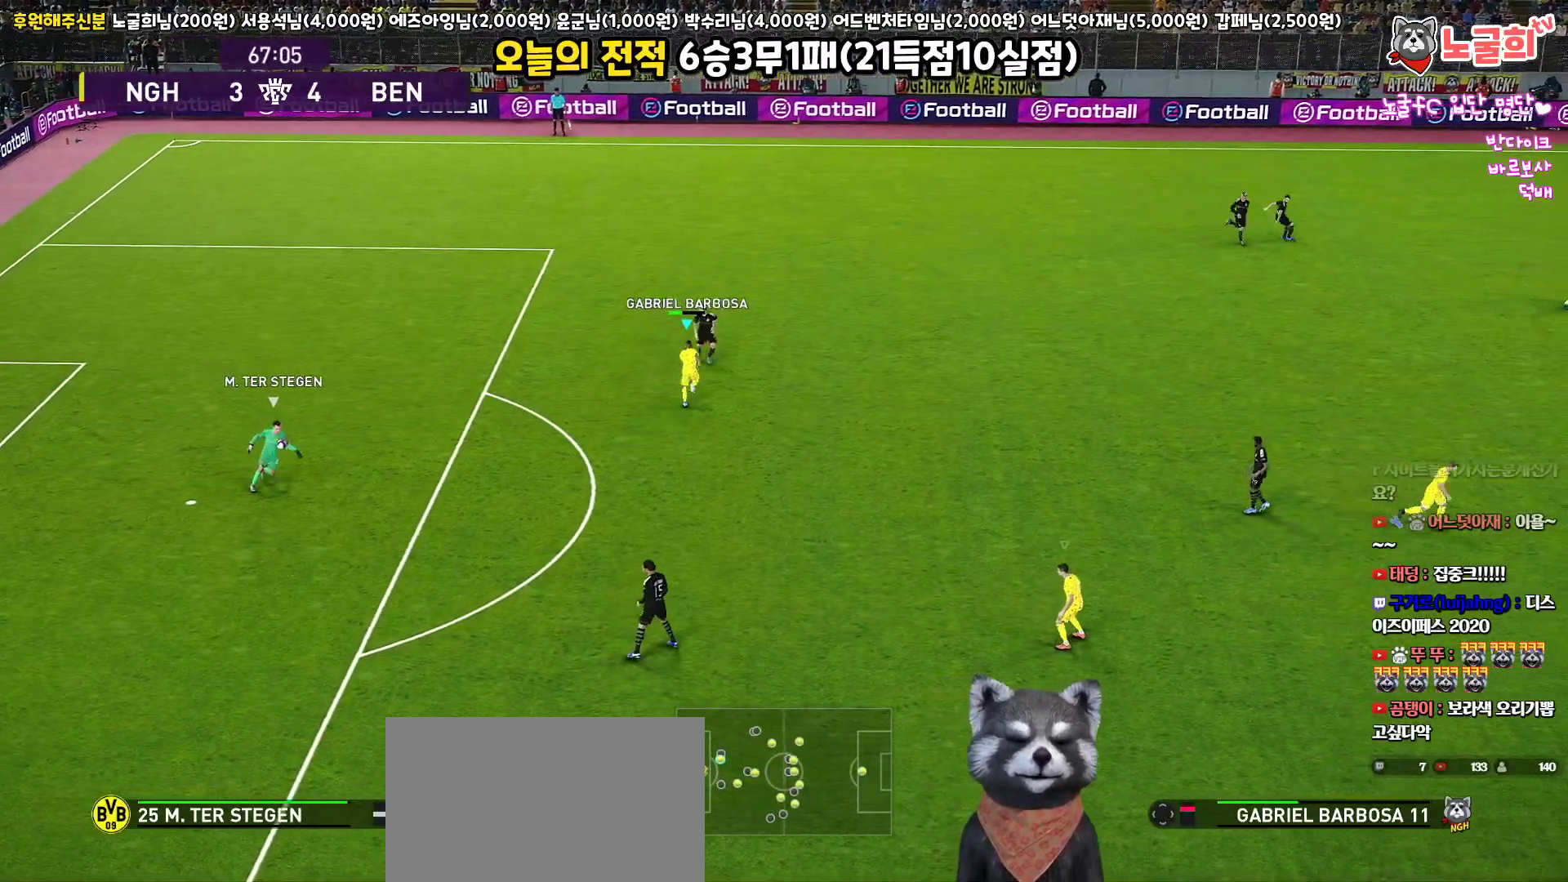
{"buttons": ["CROSS", "SQUARE", "L1", "R1"], "left_stick": "down-left", "right_stick": "center", "events": [[33, "right_stick", "center"], [100, "left_stick", "down-right"], [267, "left_stick", "down"], [367, "CROSS", "down"], [367, "SQUARE", "down"], [417, "L1", "down"], [433, "left_stick", "down-left"], [450, "R2", "up"]]}
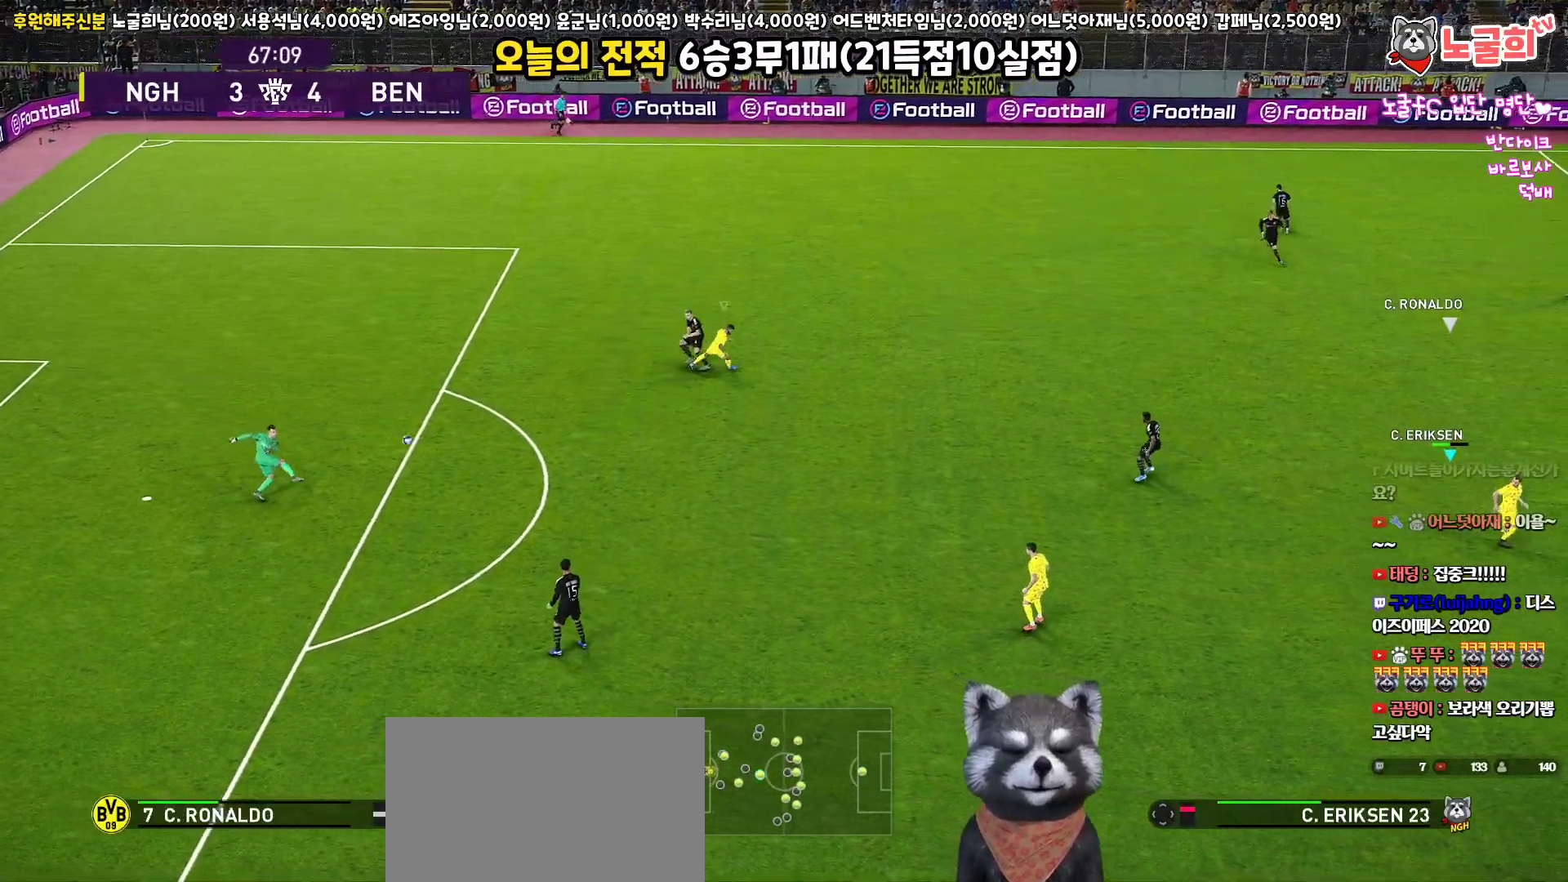
{"buttons": ["CROSS", "SQUARE", "R1"], "left_stick": "down-left", "right_stick": "center", "events": [[167, "L1", "up"]]}
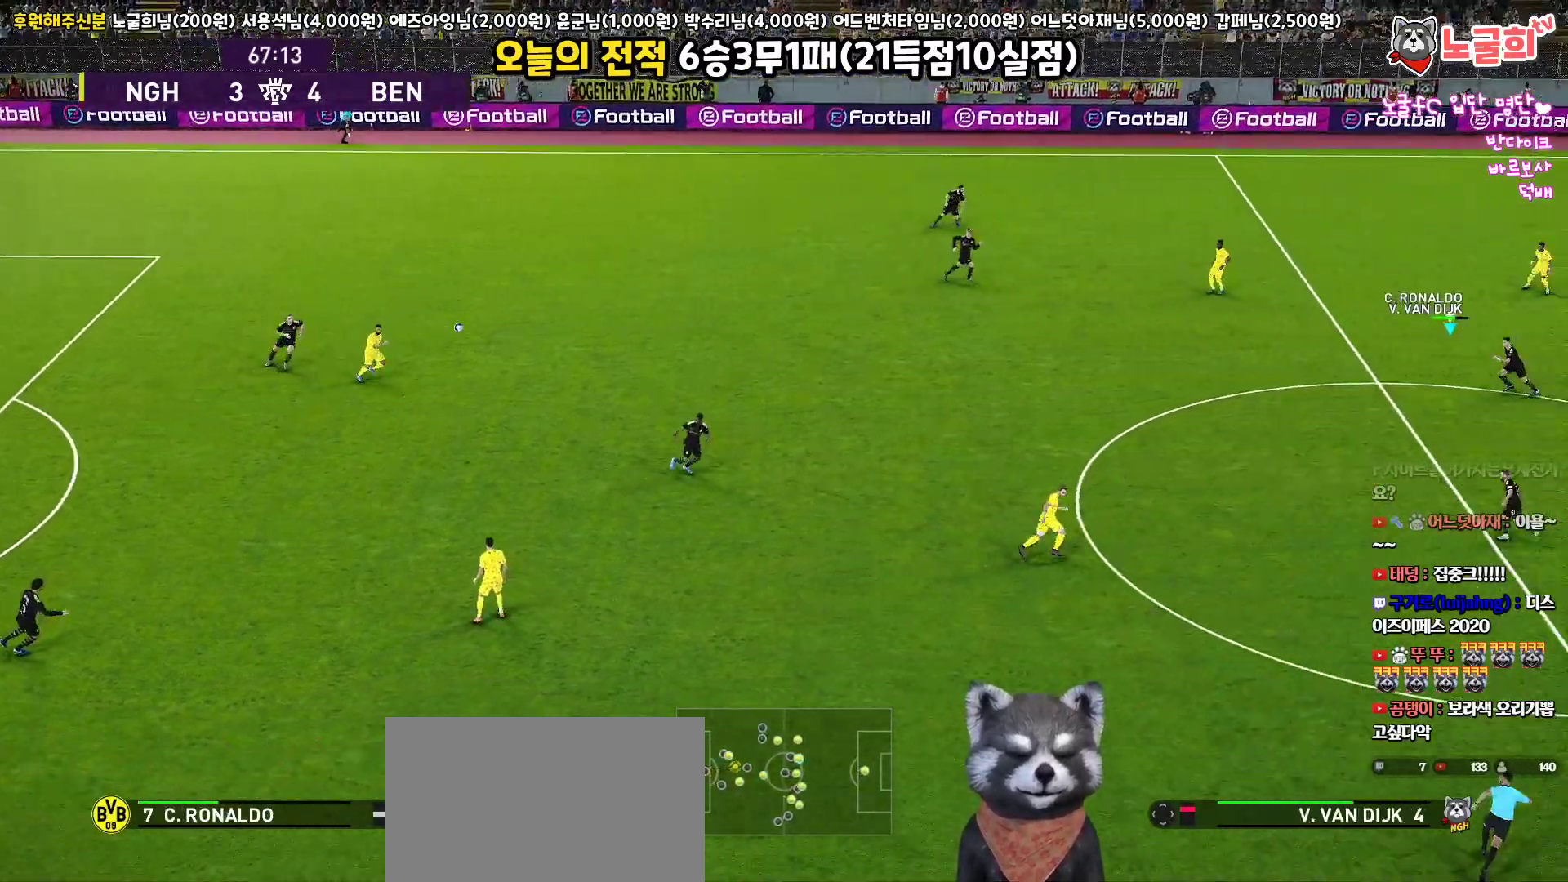
{"buttons": ["R1", "R2", "L3"], "left_stick": "down-left", "right_stick": "center", "events": [[333, "CROSS", "up"], [333, "SQUARE", "up"], [350, "R2", "down"], [400, "L3", "down"]]}
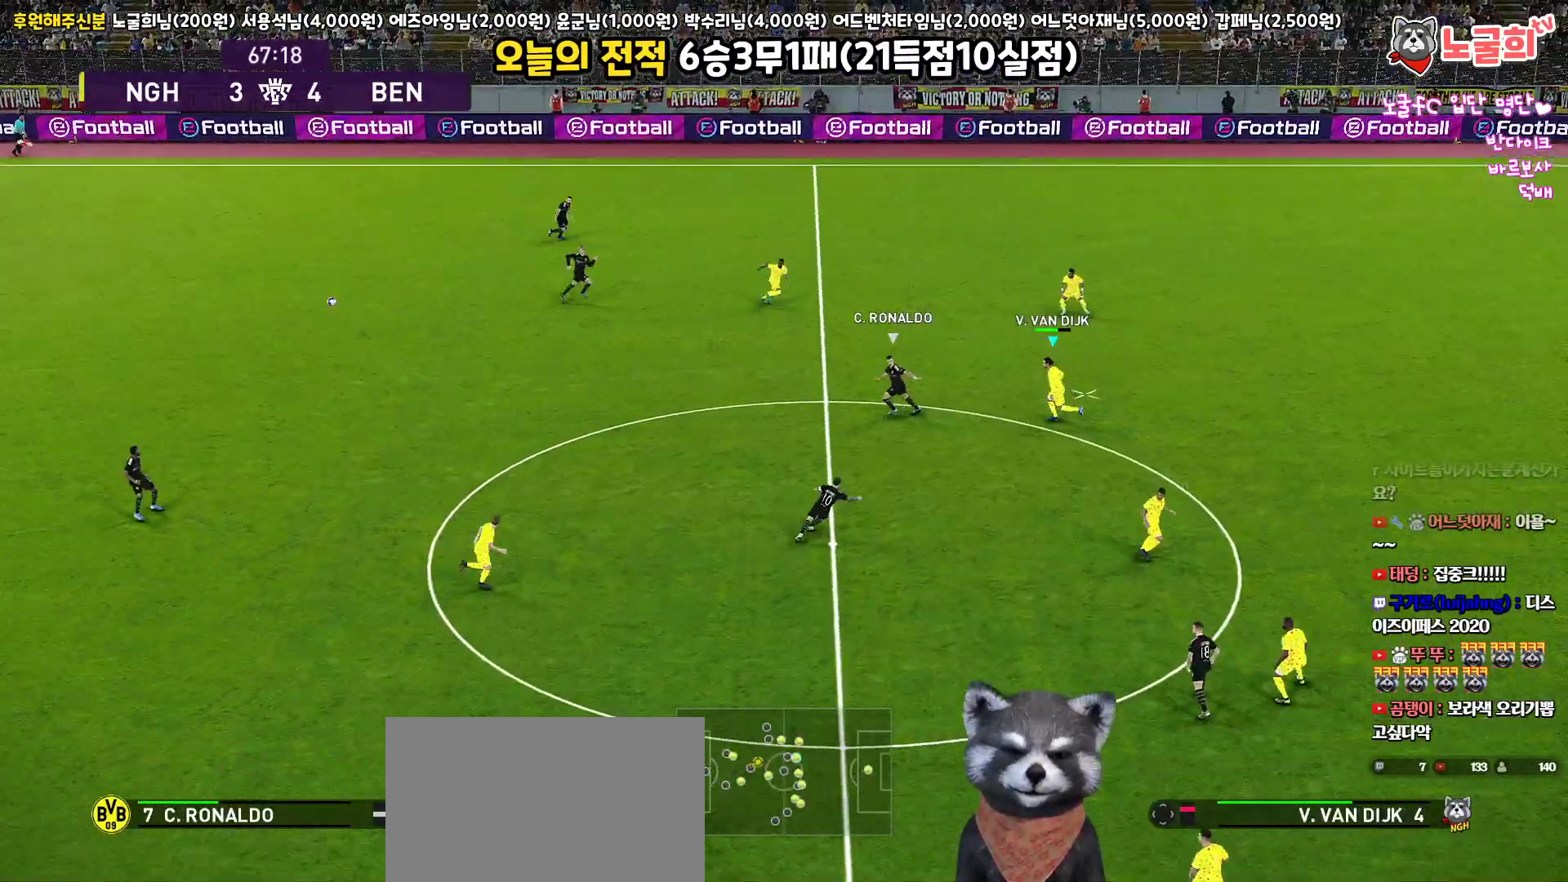
{"buttons": ["CROSS", "R1", "R2", "L3"], "left_stick": "down-left", "right_stick": "center", "events": [[483, "CROSS", "down"]]}
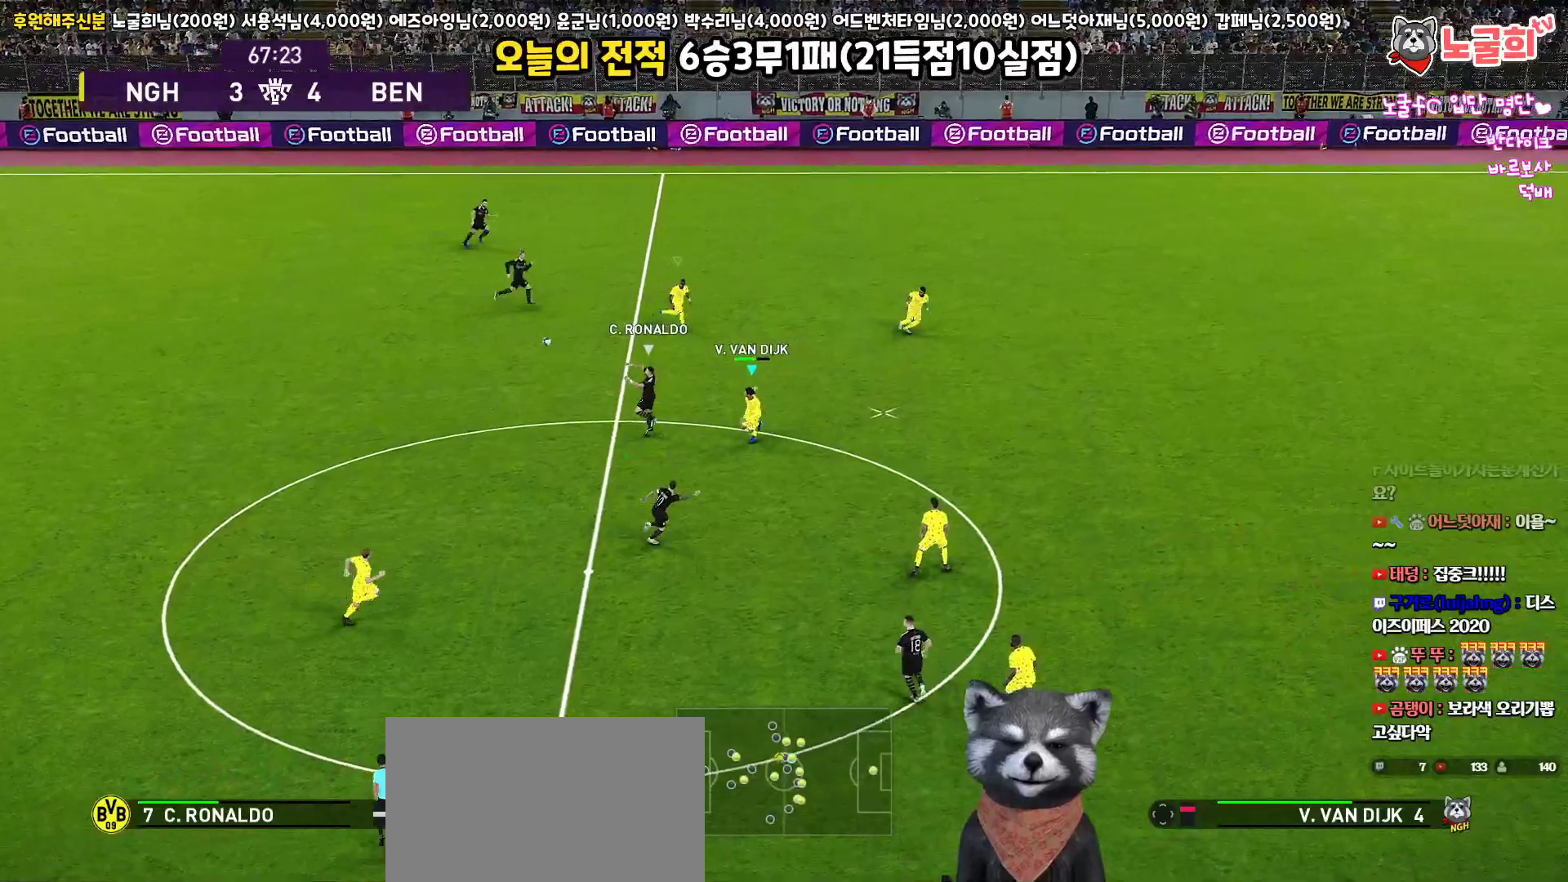
{"buttons": ["CROSS", "L1", "R1"], "left_stick": "up-left", "right_stick": "center", "events": [[83, "R2", "up"], [100, "left_stick", "left"], [300, "L3", "up"], [383, "L1", "down"], [417, "left_stick", "up-left"]]}
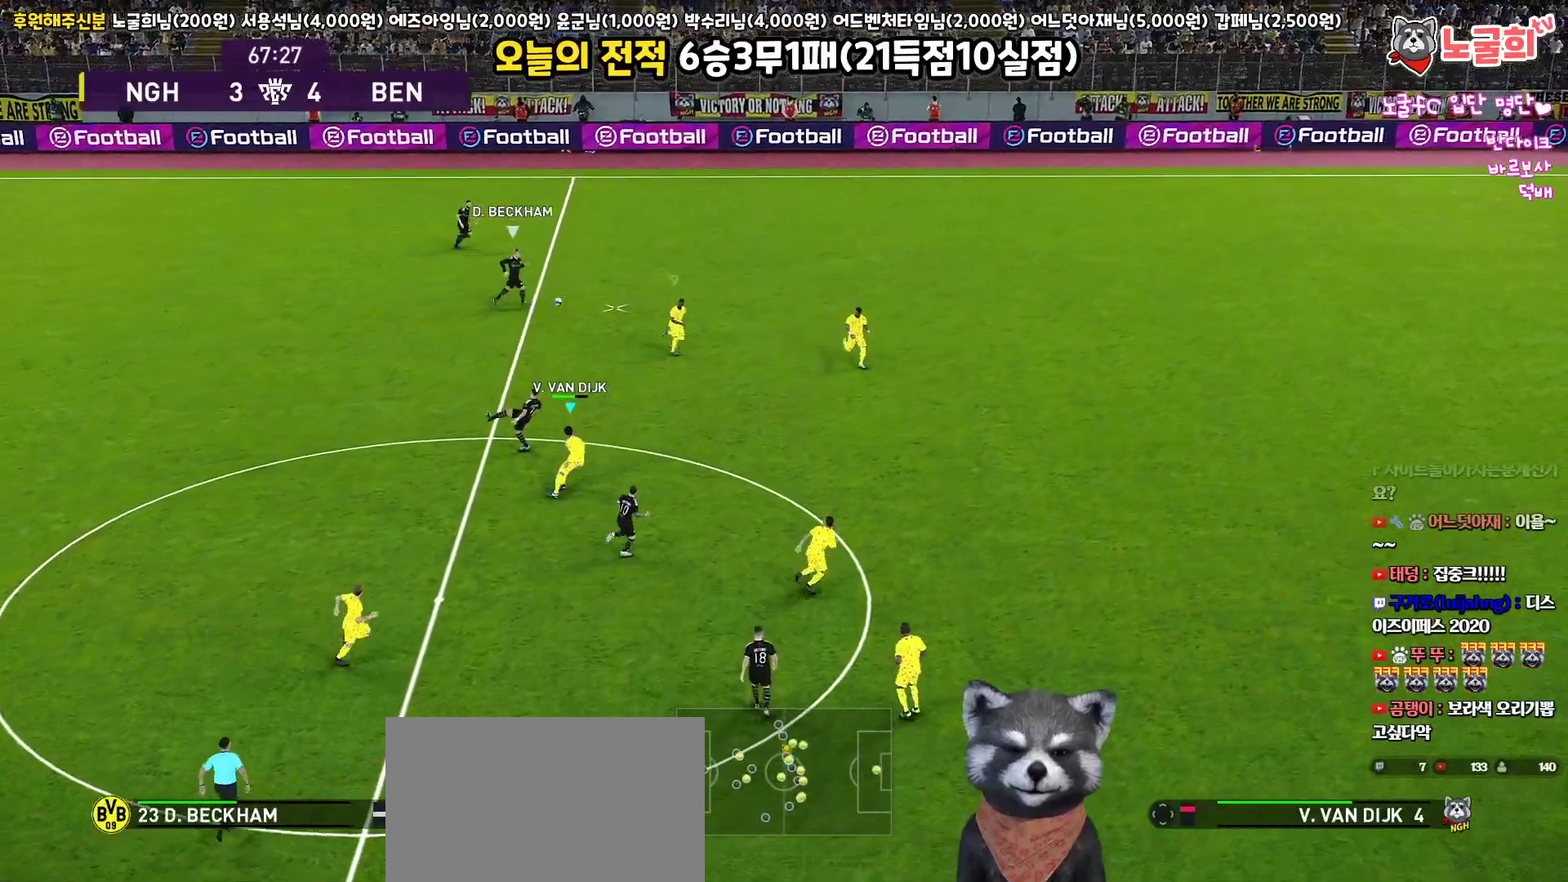
{"buttons": ["CROSS", "R1", "L3"], "left_stick": "up", "right_stick": "center", "events": [[50, "L1", "up"], [133, "L3", "down"], [317, "left_stick", "up"]]}
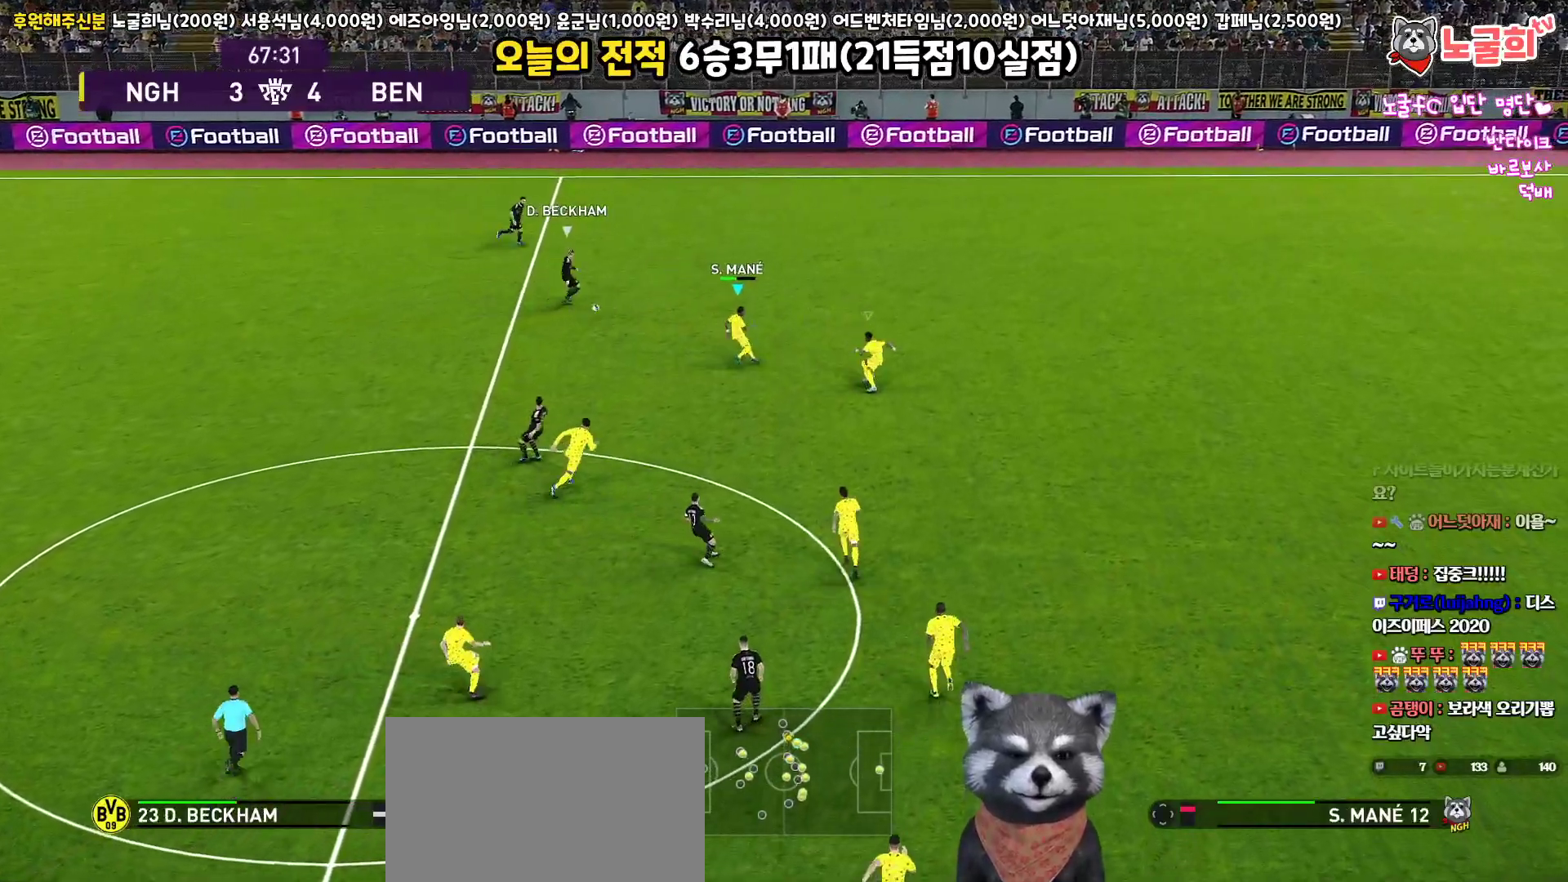
{"buttons": ["R1", "R2", "L3"], "left_stick": "up", "right_stick": "center", "events": [[233, "R2", "down"], [250, "CROSS", "up"]]}
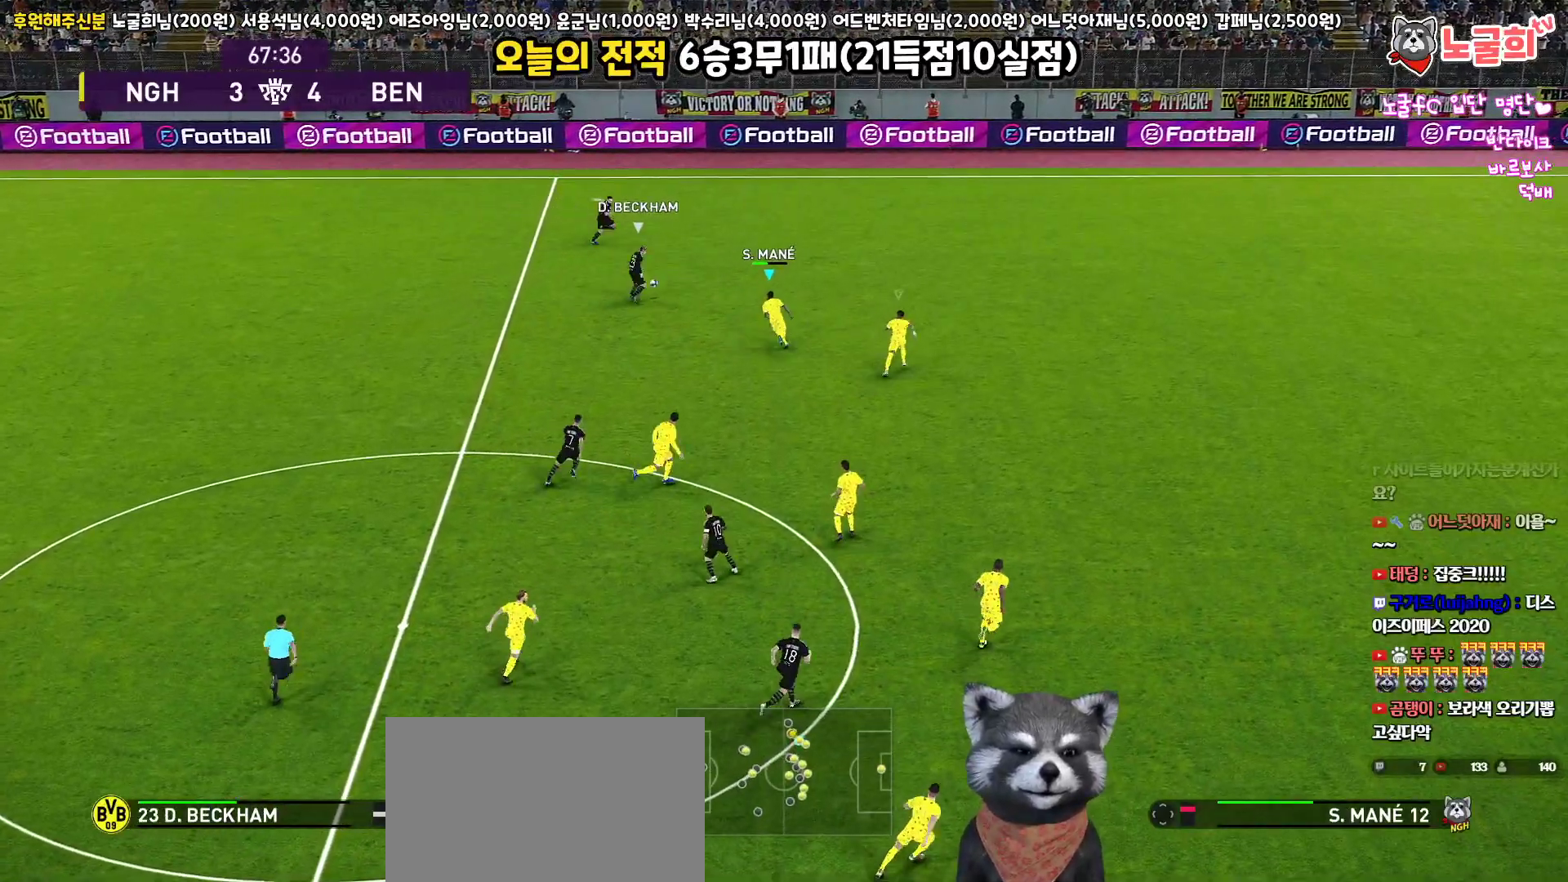
{"buttons": ["R1", "R2", "L3"], "left_stick": "up", "right_stick": "center", "events": []}
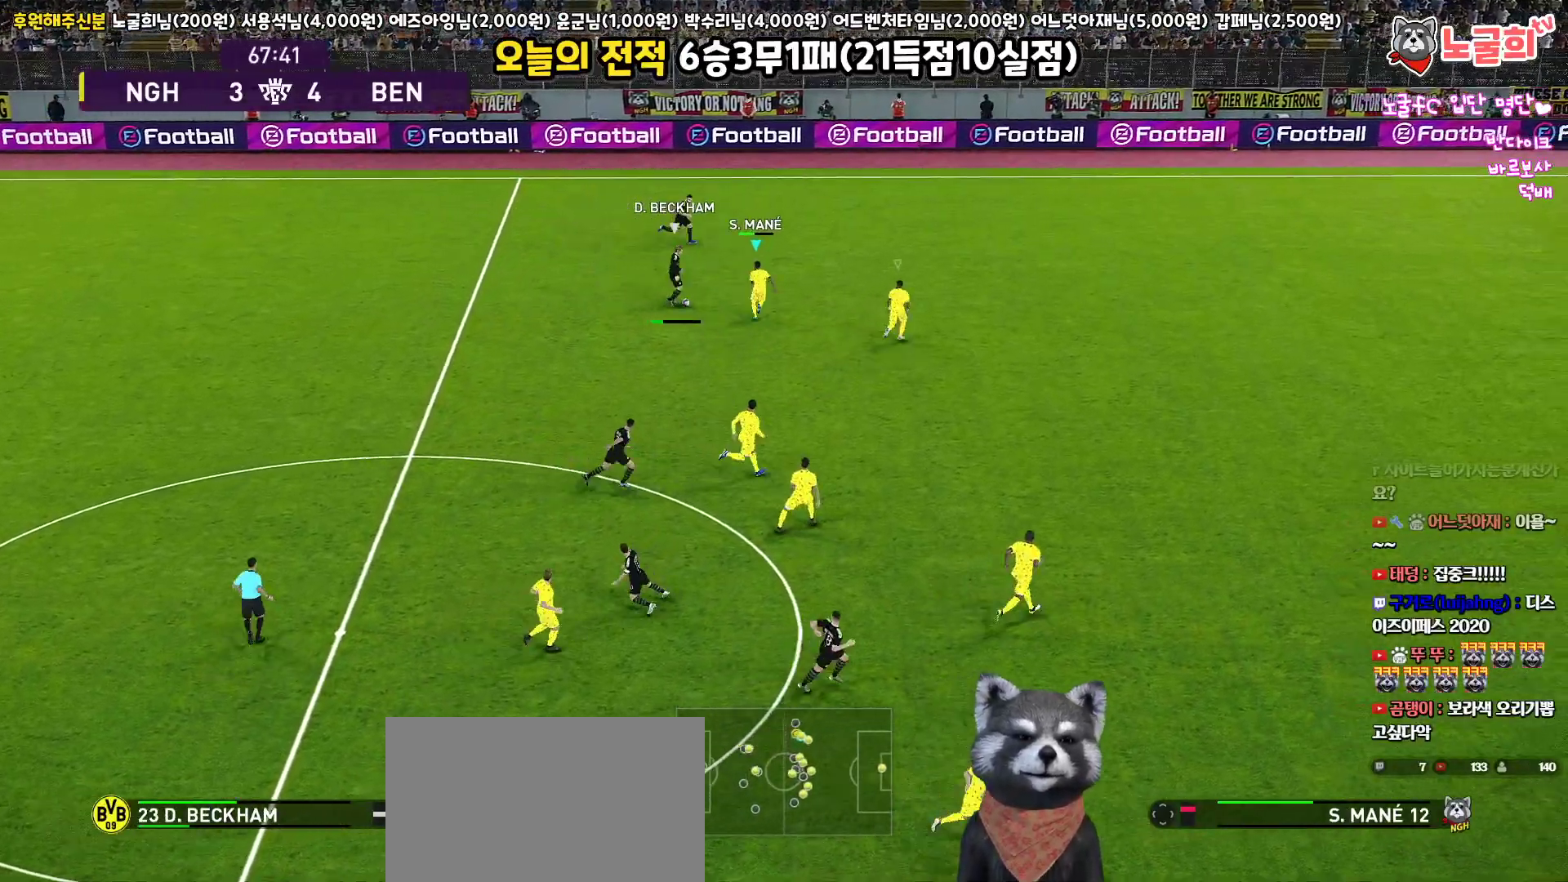
{"buttons": ["CROSS", "R1", "L3"], "left_stick": "up-right", "right_stick": "center", "events": [[167, "left_stick", "up-right"], [250, "CROSS", "down"], [317, "R2", "up"]]}
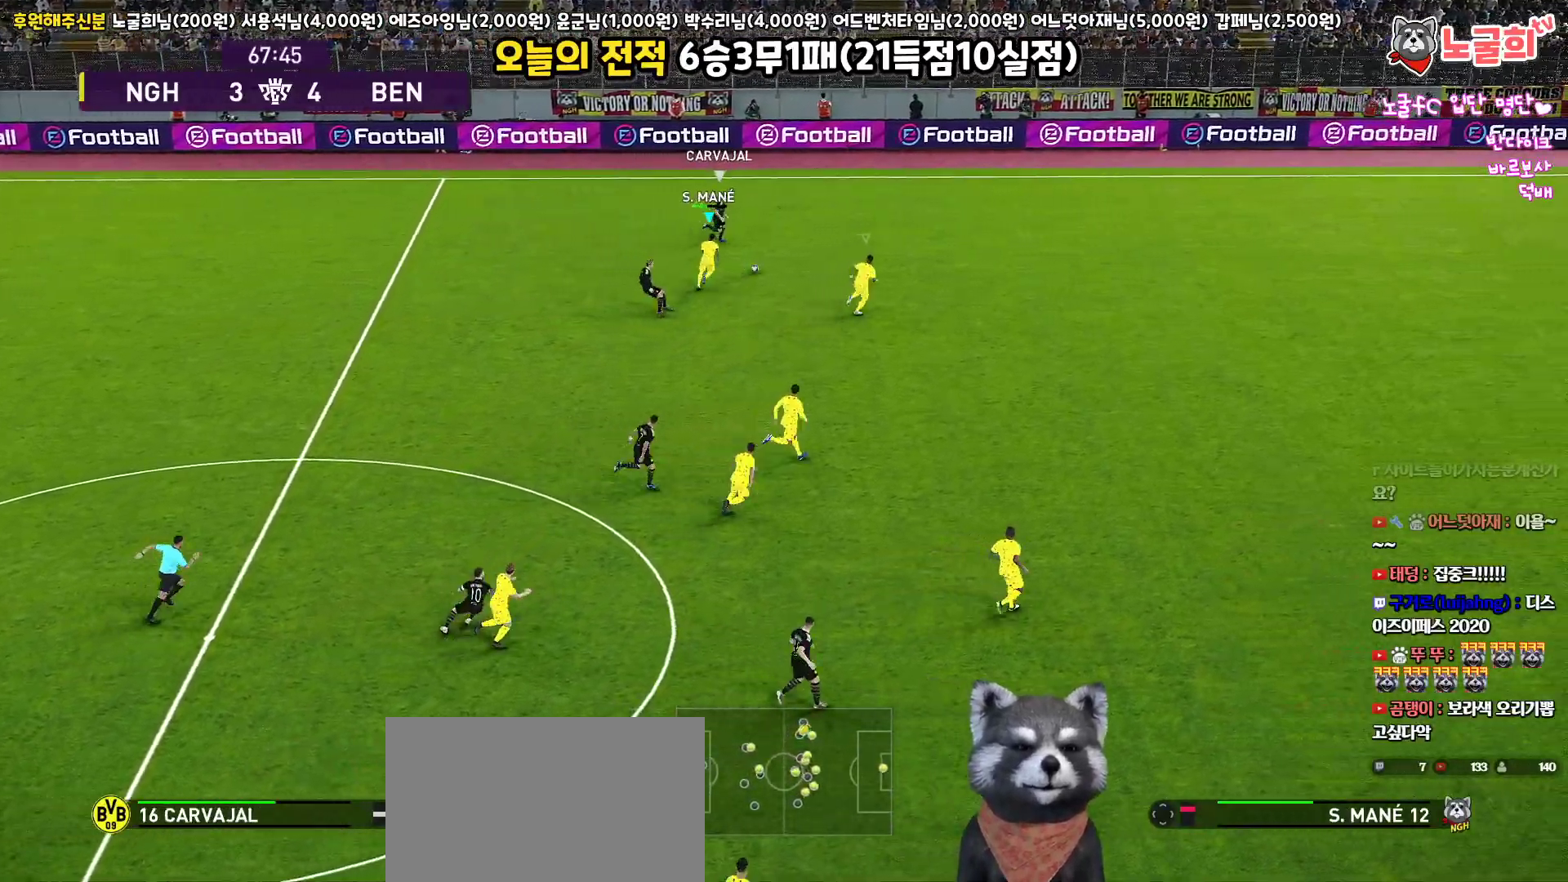
{"buttons": ["CROSS", "R1", "L3"], "left_stick": "up-right", "right_stick": "center", "events": [[167, "L1", "down"], [300, "SQUARE", "down"], [350, "SQUARE", "up"], [400, "L1", "up"]]}